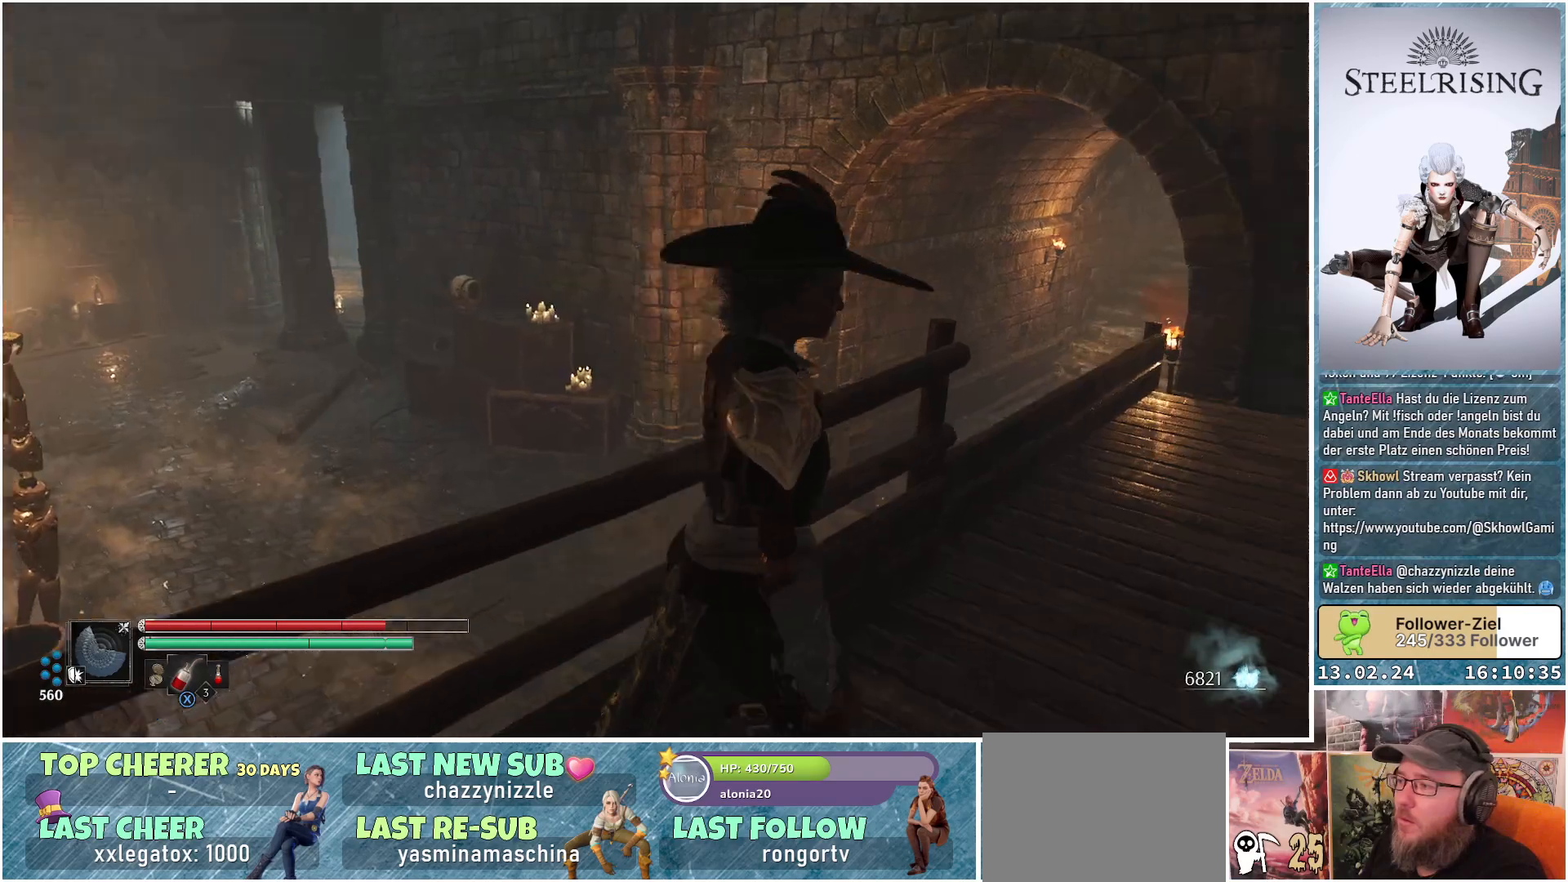
Gameplay with a controller (Xbox layout); each line is a JSON object with the inputs held at the frame after it. "events" lists button and stick changes between this image and that frame as [ms after this image, input, new state], when the widget could be followed in between.
{"buttons": [], "left_stick": "up", "right_stick": "center", "events": [[234, "left_stick", "up"], [267, "right_stick", "center"]]}
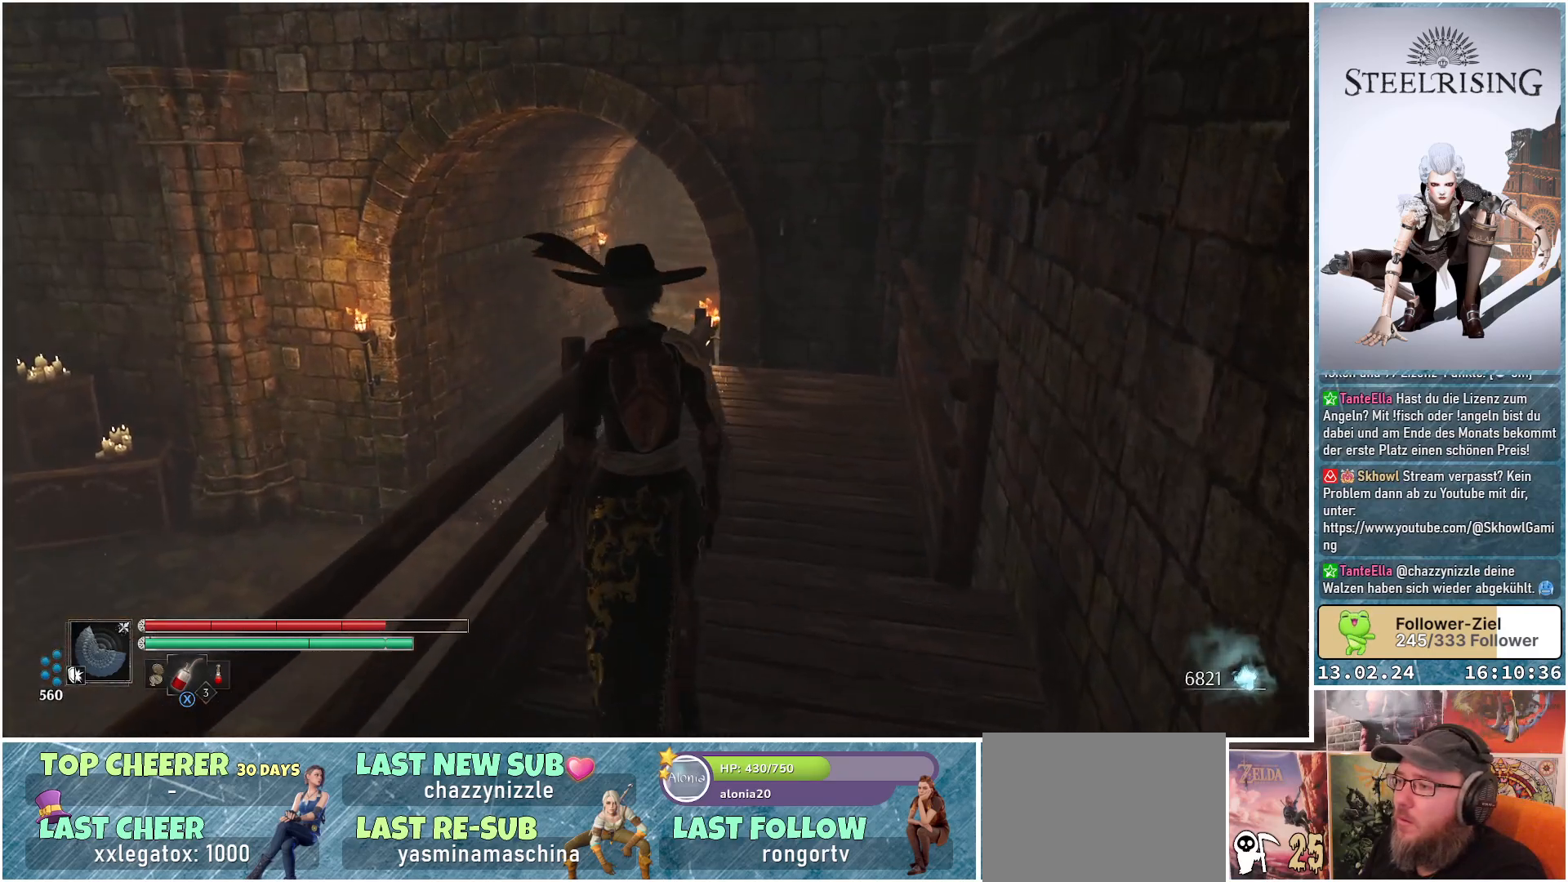
{"buttons": [], "left_stick": "up", "right_stick": "left", "events": [[16, "right_stick", "down-left"], [50, "left_stick", "up-right"], [150, "right_stick", "left"], [484, "left_stick", "up"]]}
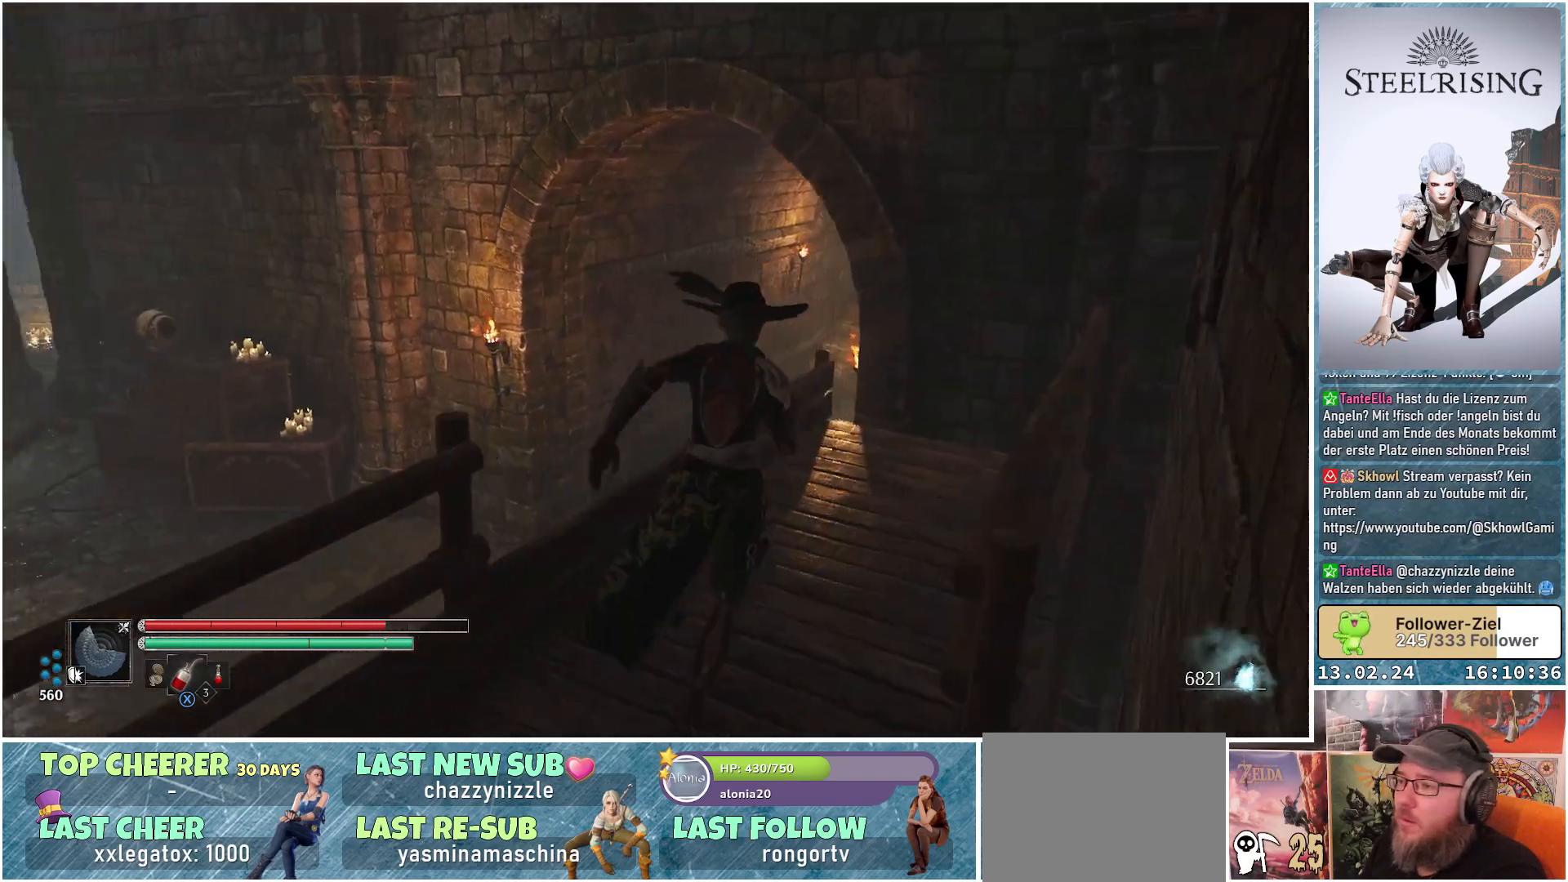
{"buttons": [], "left_stick": "up", "right_stick": "center", "events": [[384, "right_stick", "center"]]}
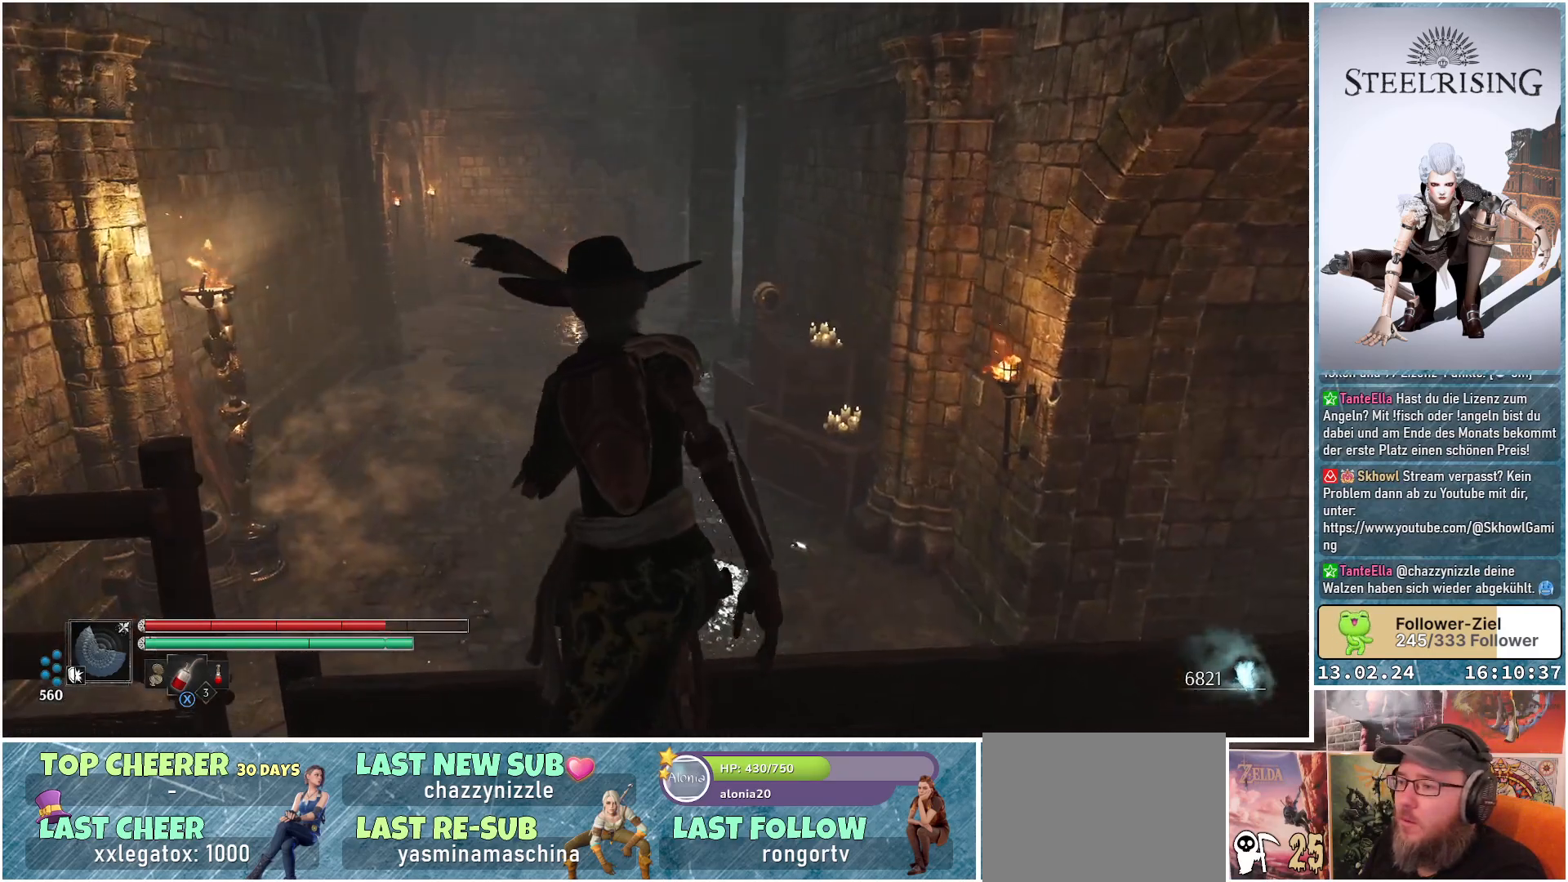
{"buttons": [], "left_stick": "up", "right_stick": "center", "events": []}
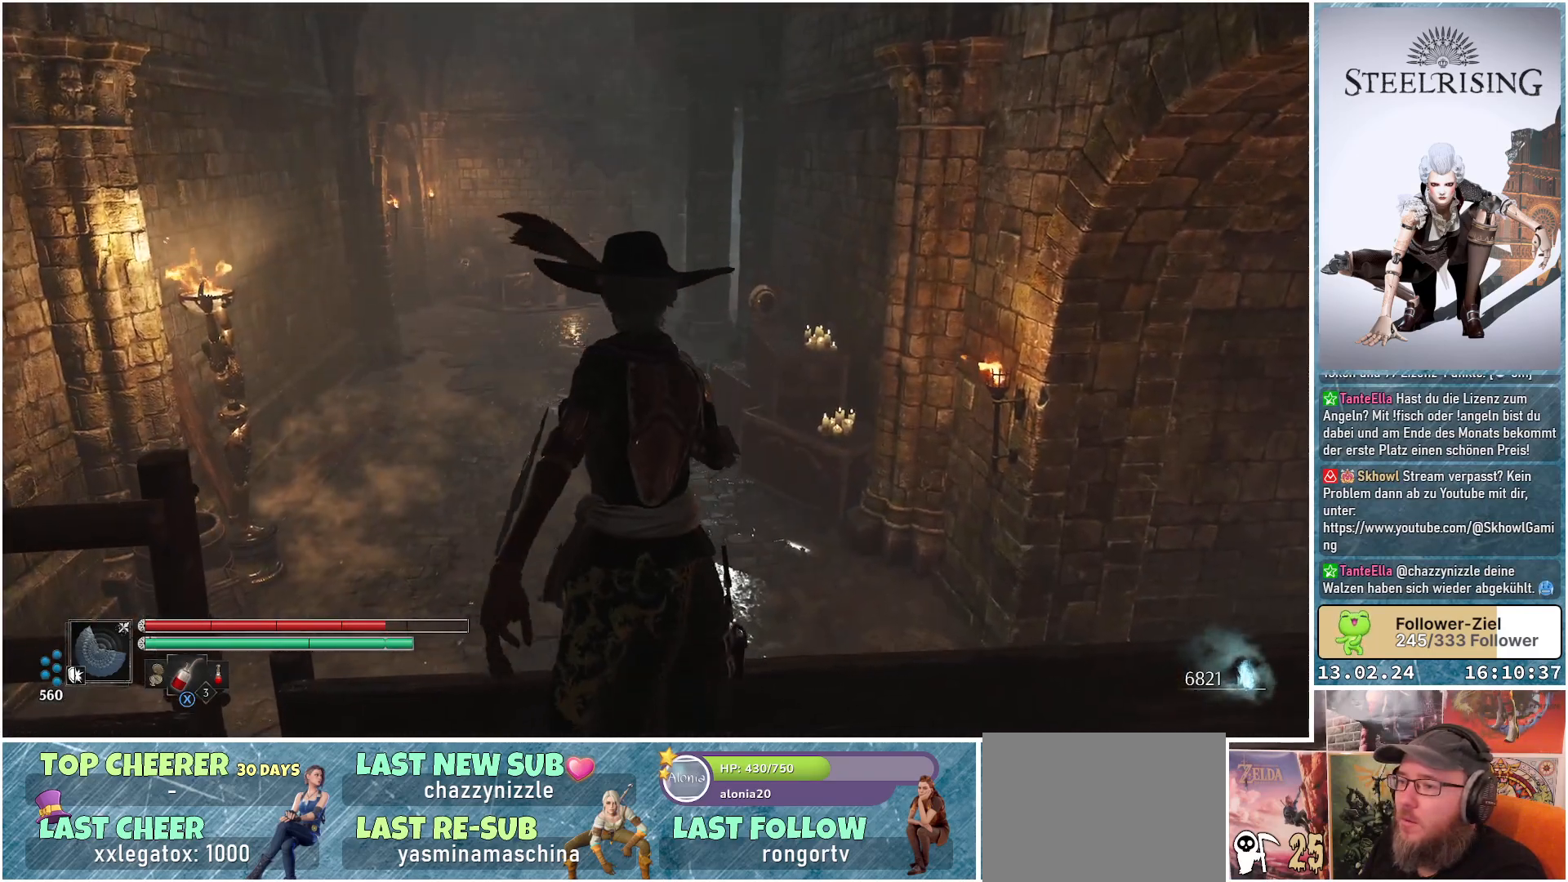
{"buttons": [], "left_stick": "up", "right_stick": "center", "events": [[50, "A", "down"], [134, "A", "up"]]}
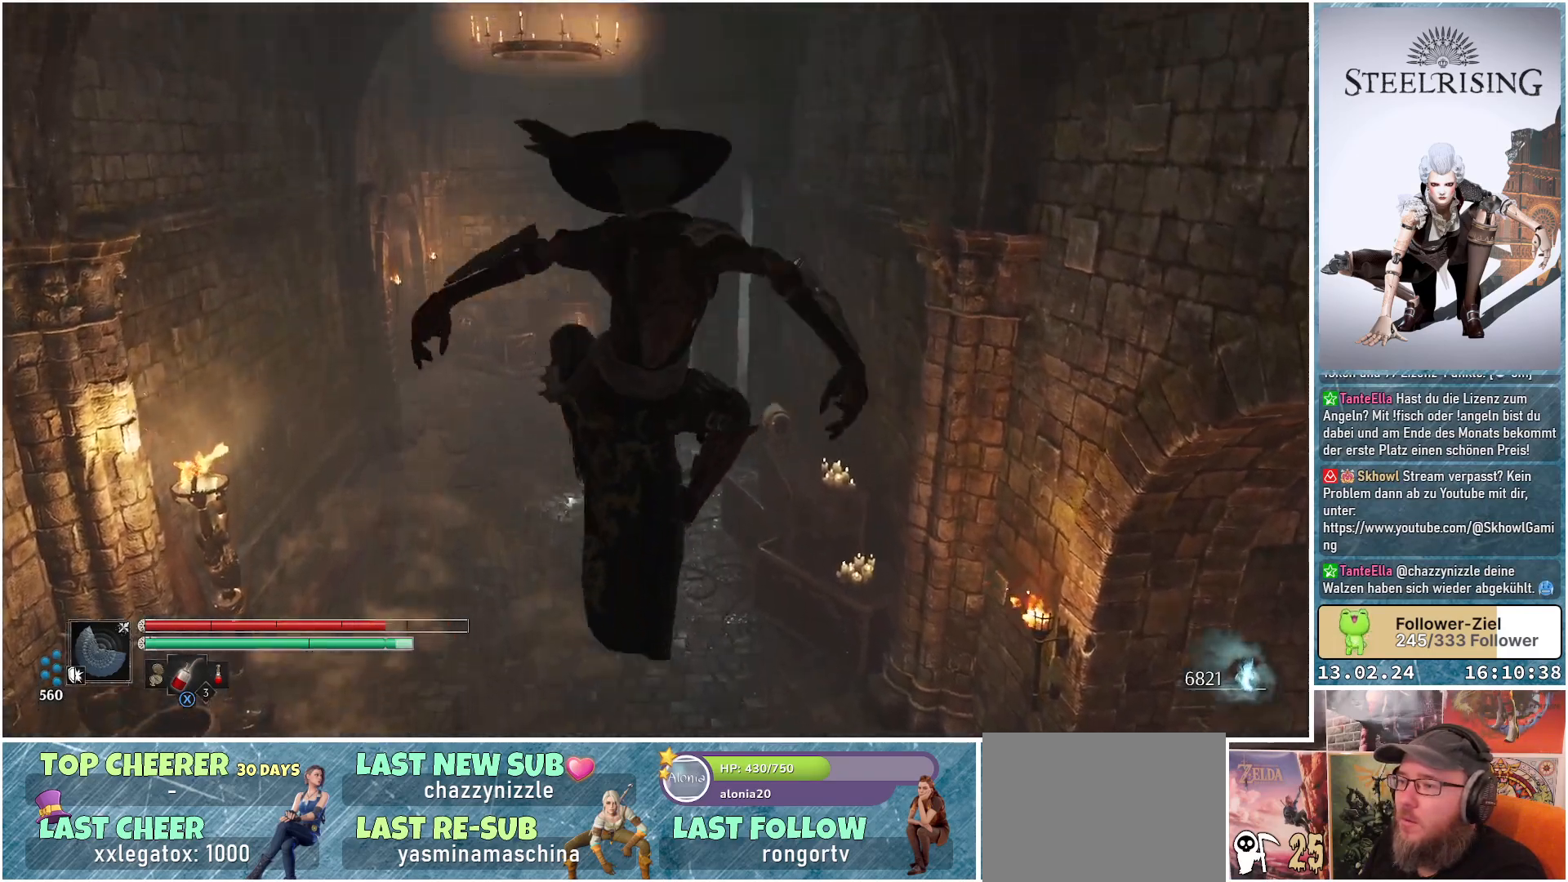
{"buttons": [], "left_stick": "up", "right_stick": "center", "events": [[233, "right_stick", "up"], [417, "right_stick", "center"]]}
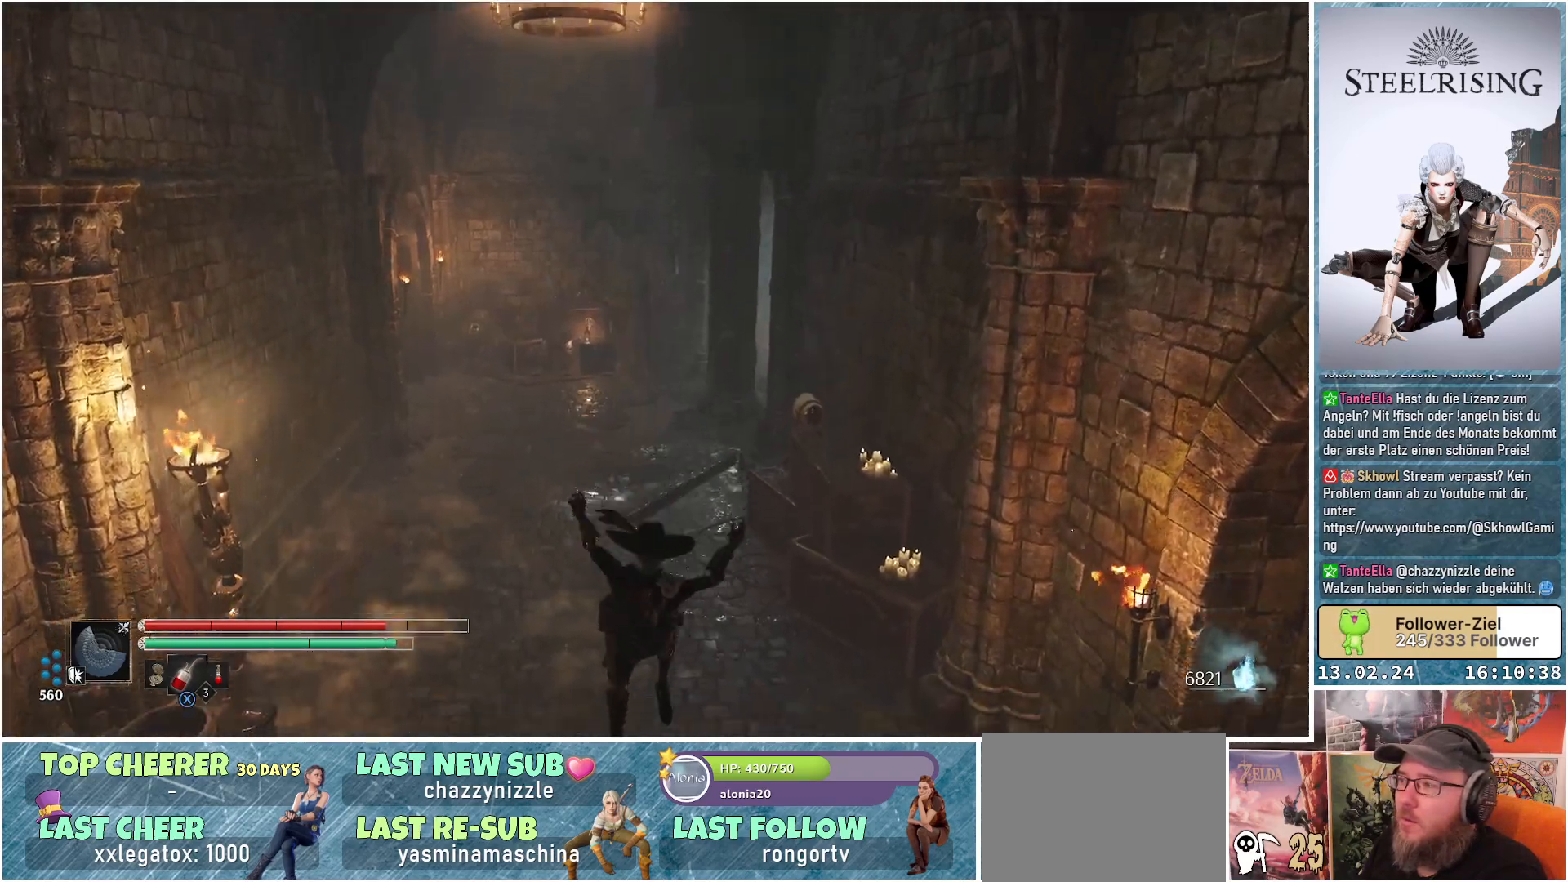
{"buttons": [], "left_stick": "up", "right_stick": "center", "events": [[67, "B", "down"], [150, "B", "up"]]}
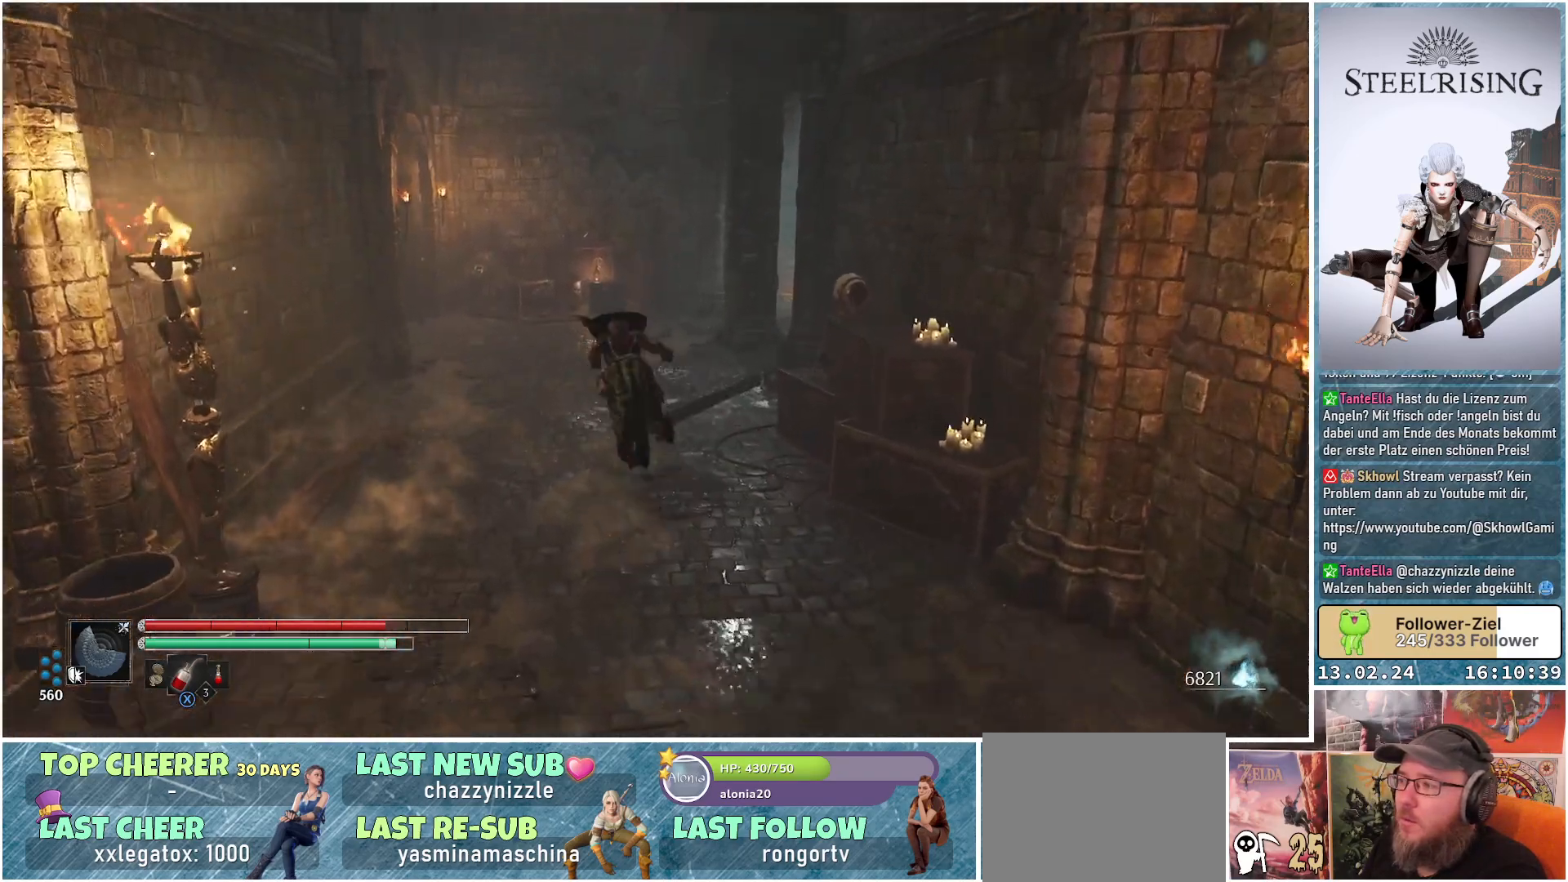
{"buttons": [], "left_stick": "up", "right_stick": "center", "events": []}
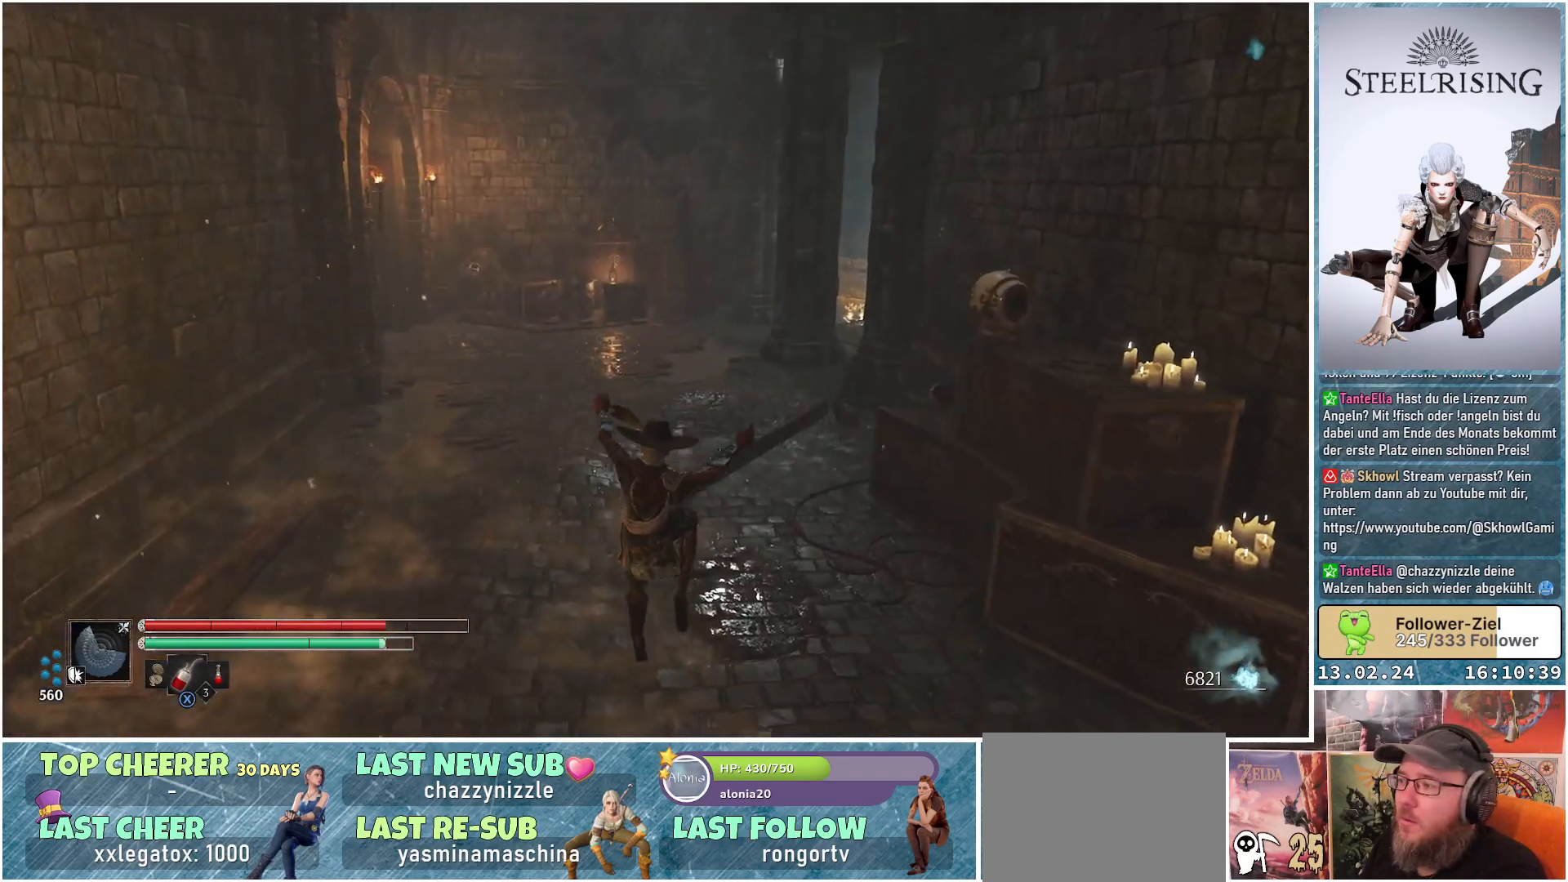
{"buttons": [], "left_stick": "up", "right_stick": "right", "events": [[384, "right_stick", "right"]]}
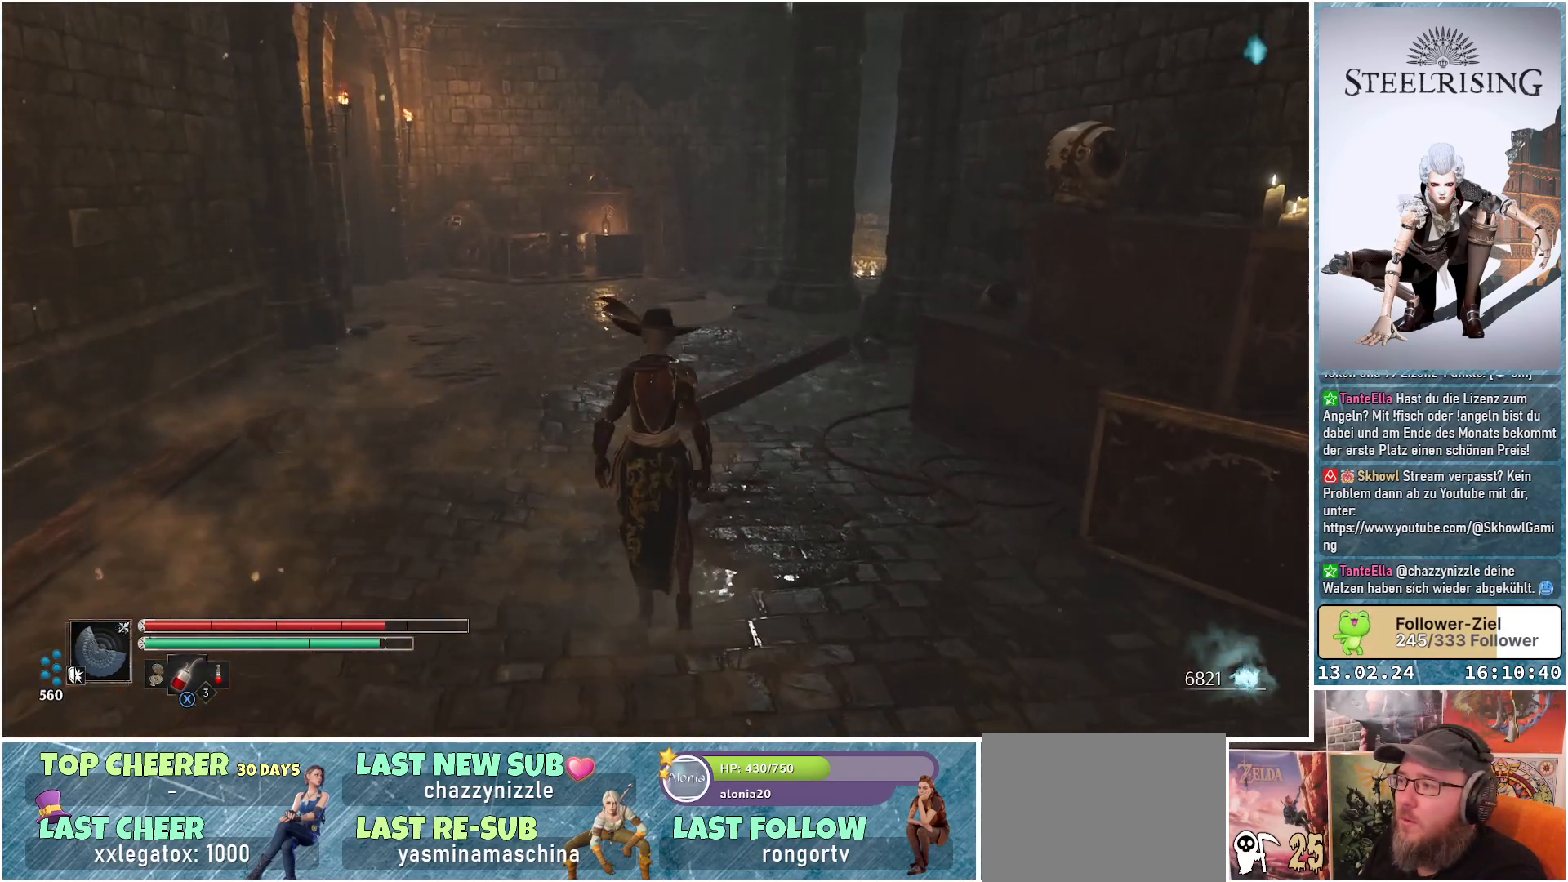
{"buttons": [], "left_stick": "up-left", "right_stick": "right", "events": [[16, "left_stick", "up-left"]]}
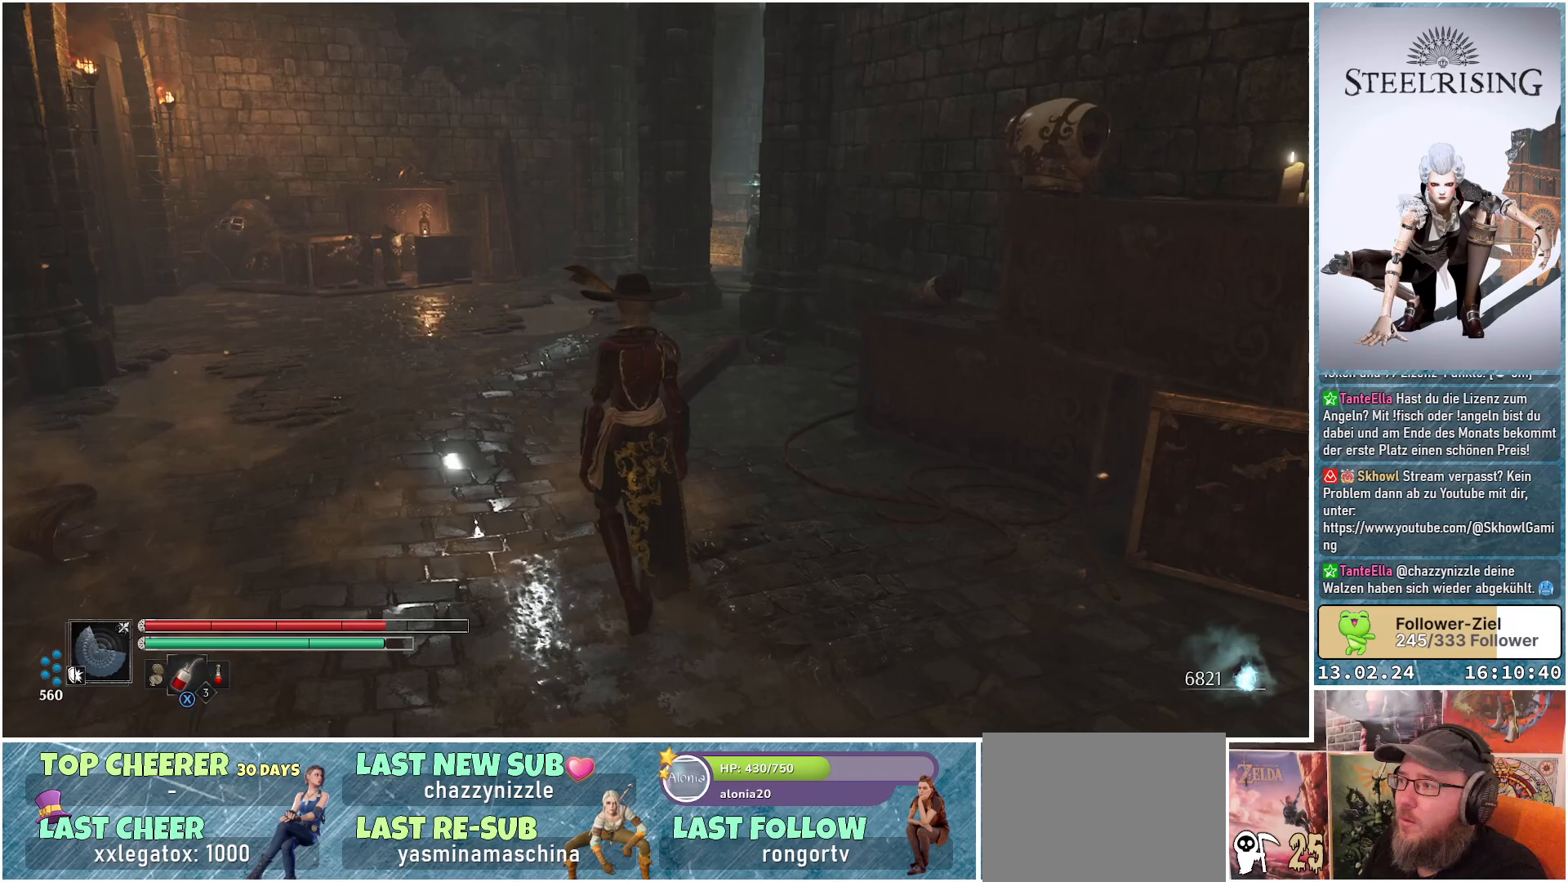
{"buttons": [], "left_stick": "up-left", "right_stick": "right", "events": []}
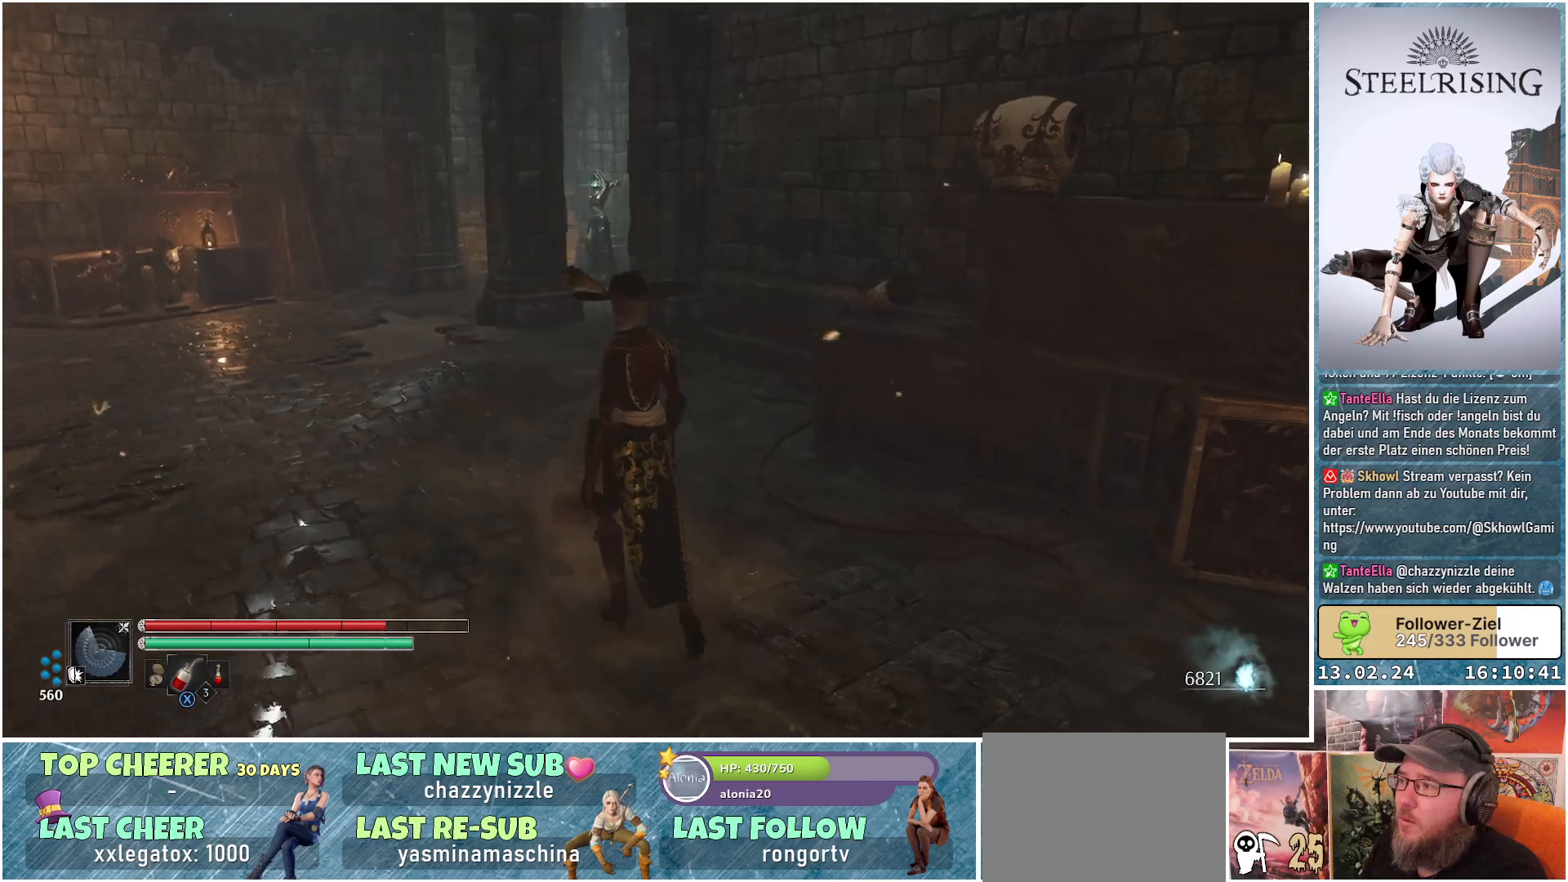
{"buttons": [], "left_stick": "up-left", "right_stick": "center", "events": [[217, "right_stick", "center"]]}
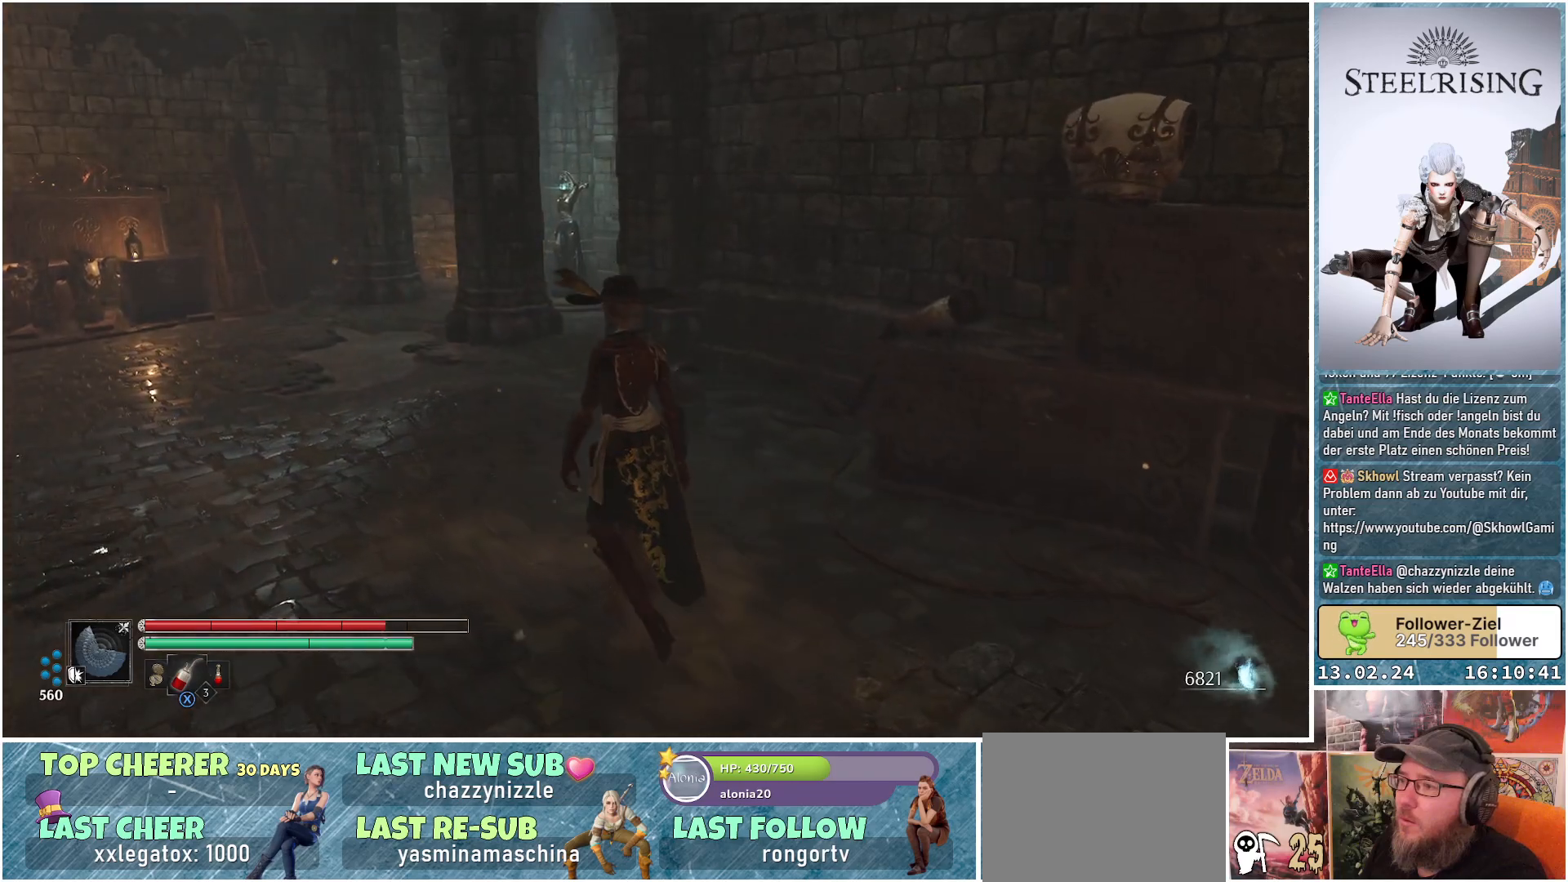
{"buttons": [], "left_stick": "up-left", "right_stick": "left", "events": [[284, "right_stick", "left"]]}
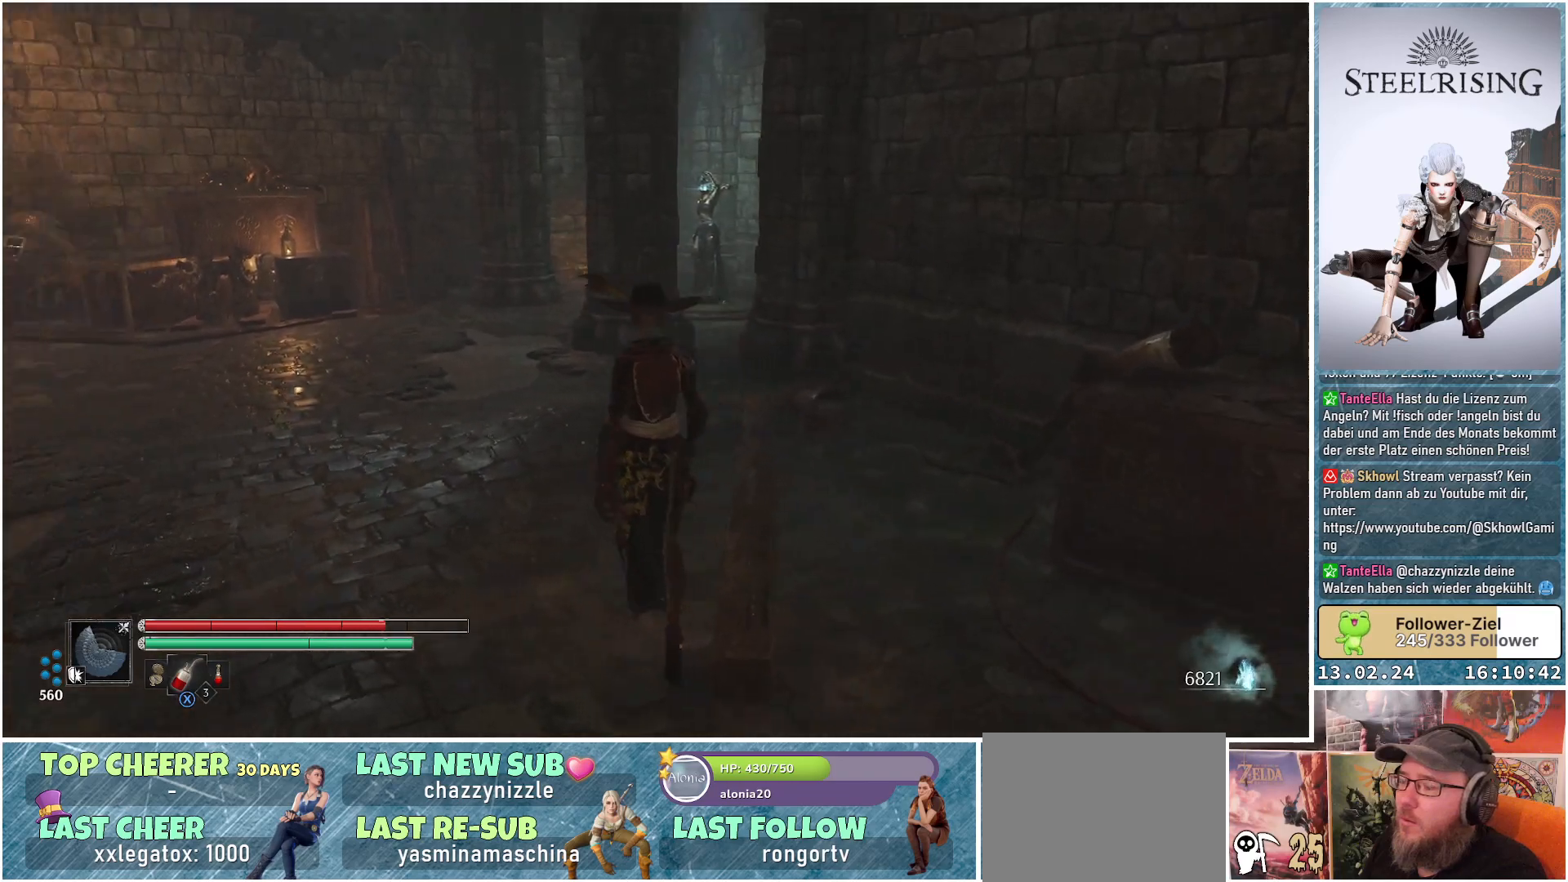
{"buttons": [], "left_stick": "up-right", "right_stick": "left", "events": [[33, "left_stick", "up"], [417, "left_stick", "up-right"]]}
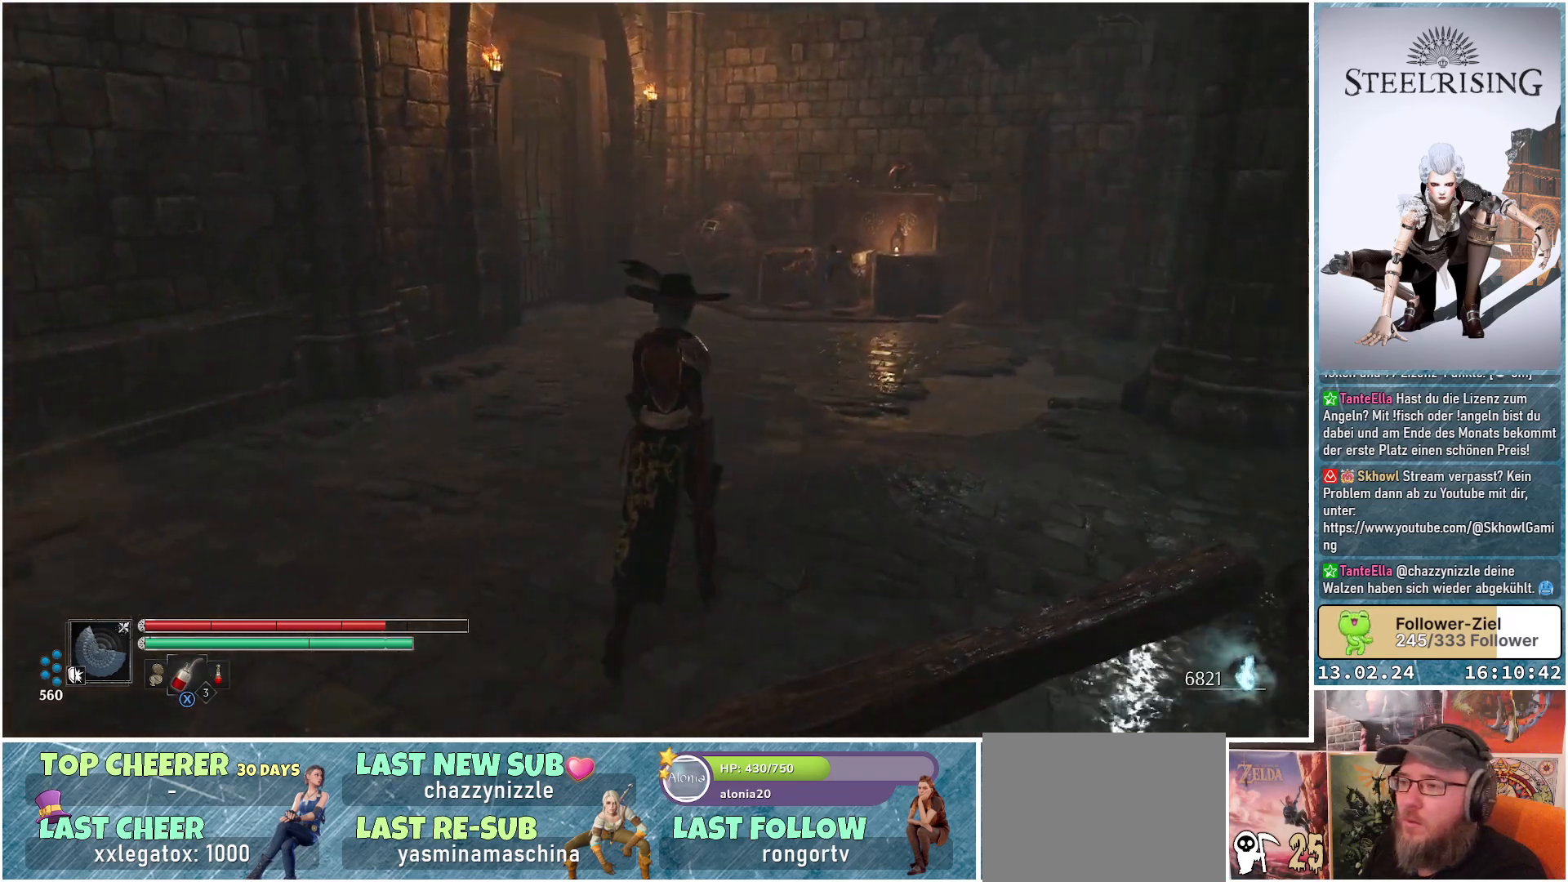
{"buttons": [], "left_stick": "up-right", "right_stick": "left", "events": []}
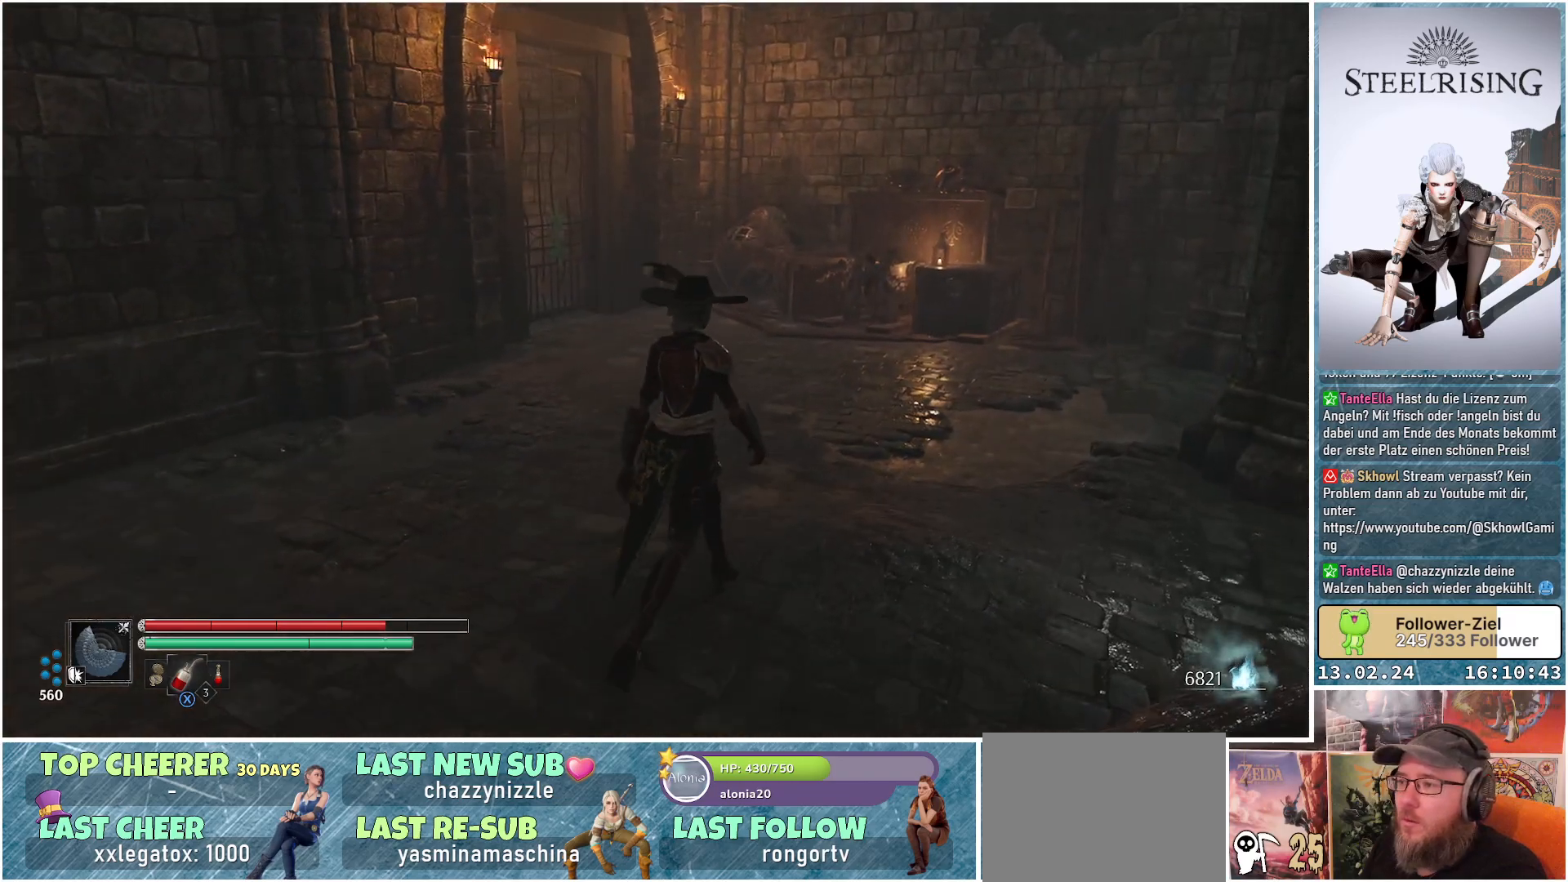
{"buttons": [], "left_stick": "up-right", "right_stick": "center", "events": [[184, "right_stick", "center"]]}
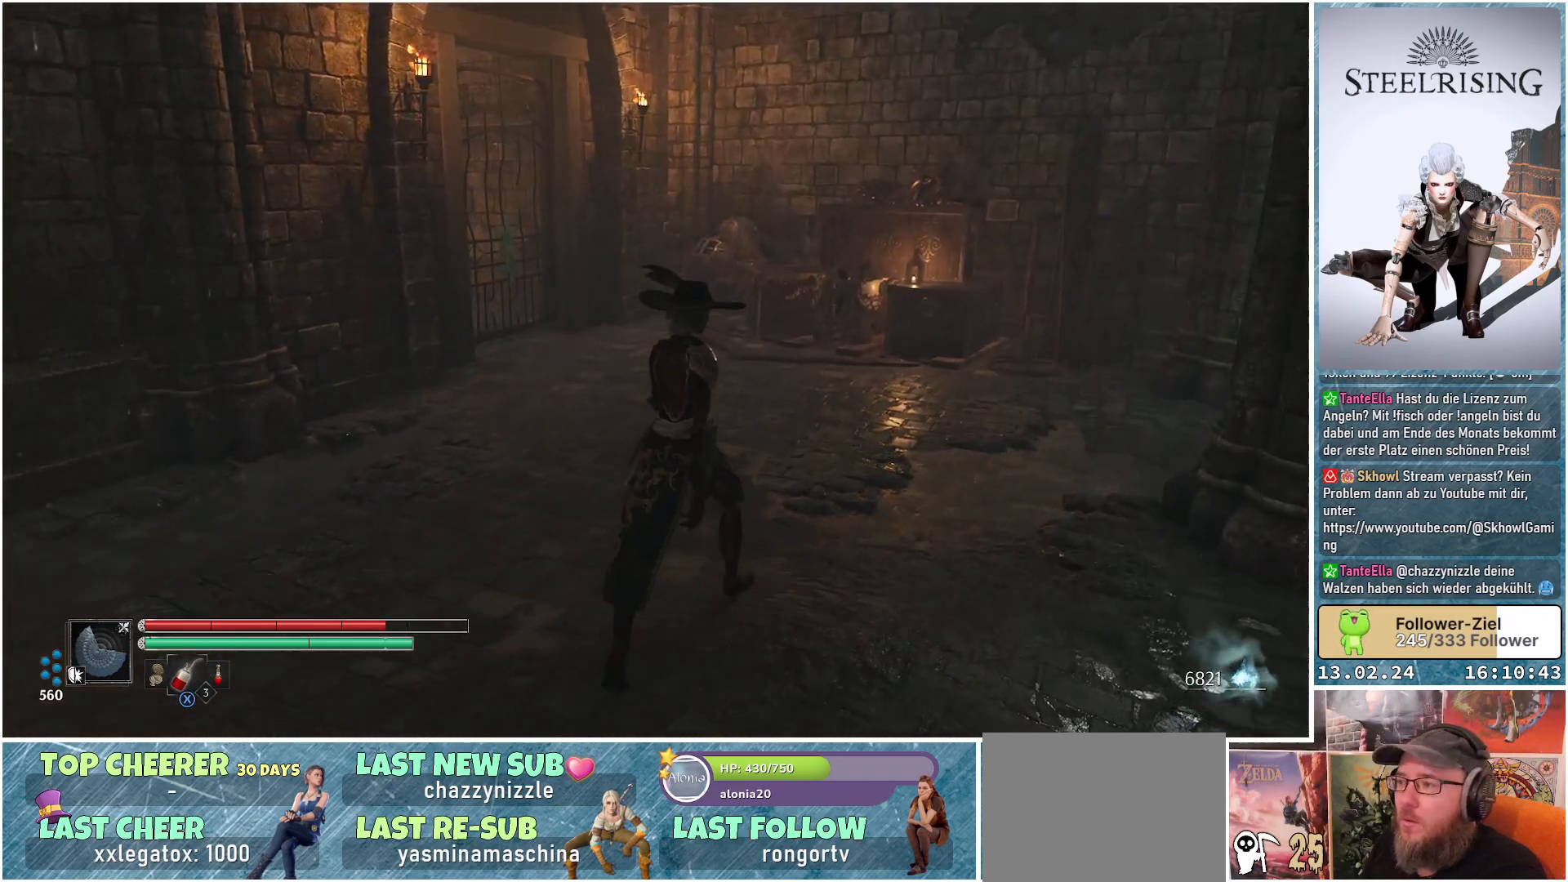
{"buttons": [], "left_stick": "up-right", "right_stick": "up", "events": [[367, "right_stick", "up-left"], [467, "right_stick", "up"]]}
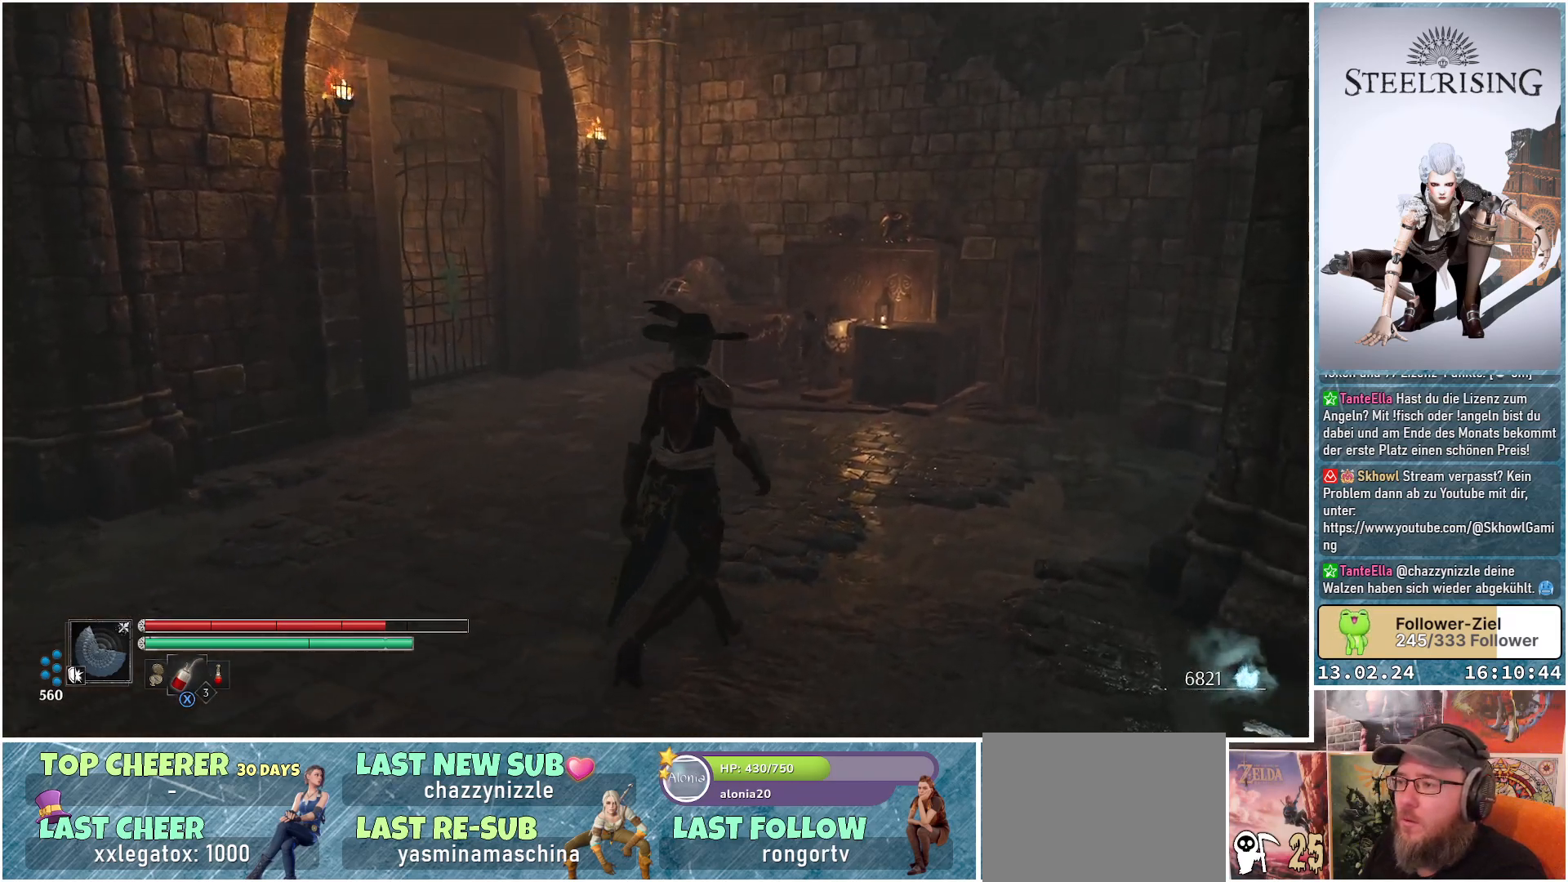
{"buttons": [], "left_stick": "up-right", "right_stick": "center", "events": [[400, "right_stick", "center"]]}
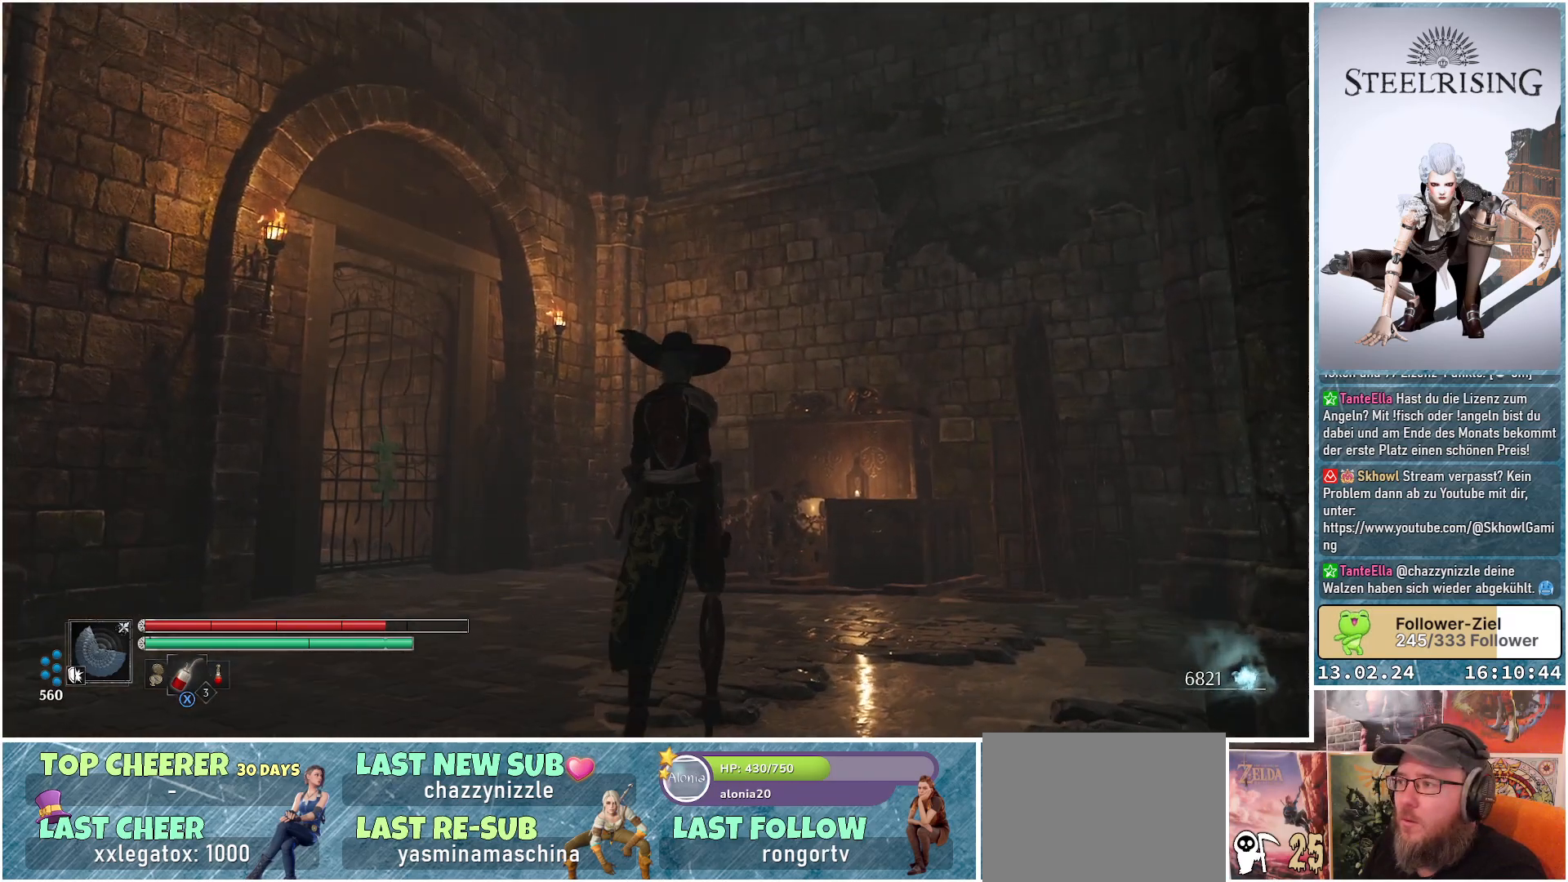
{"buttons": [], "left_stick": "up", "right_stick": "right", "events": [[33, "right_stick", "right"], [83, "left_stick", "up"]]}
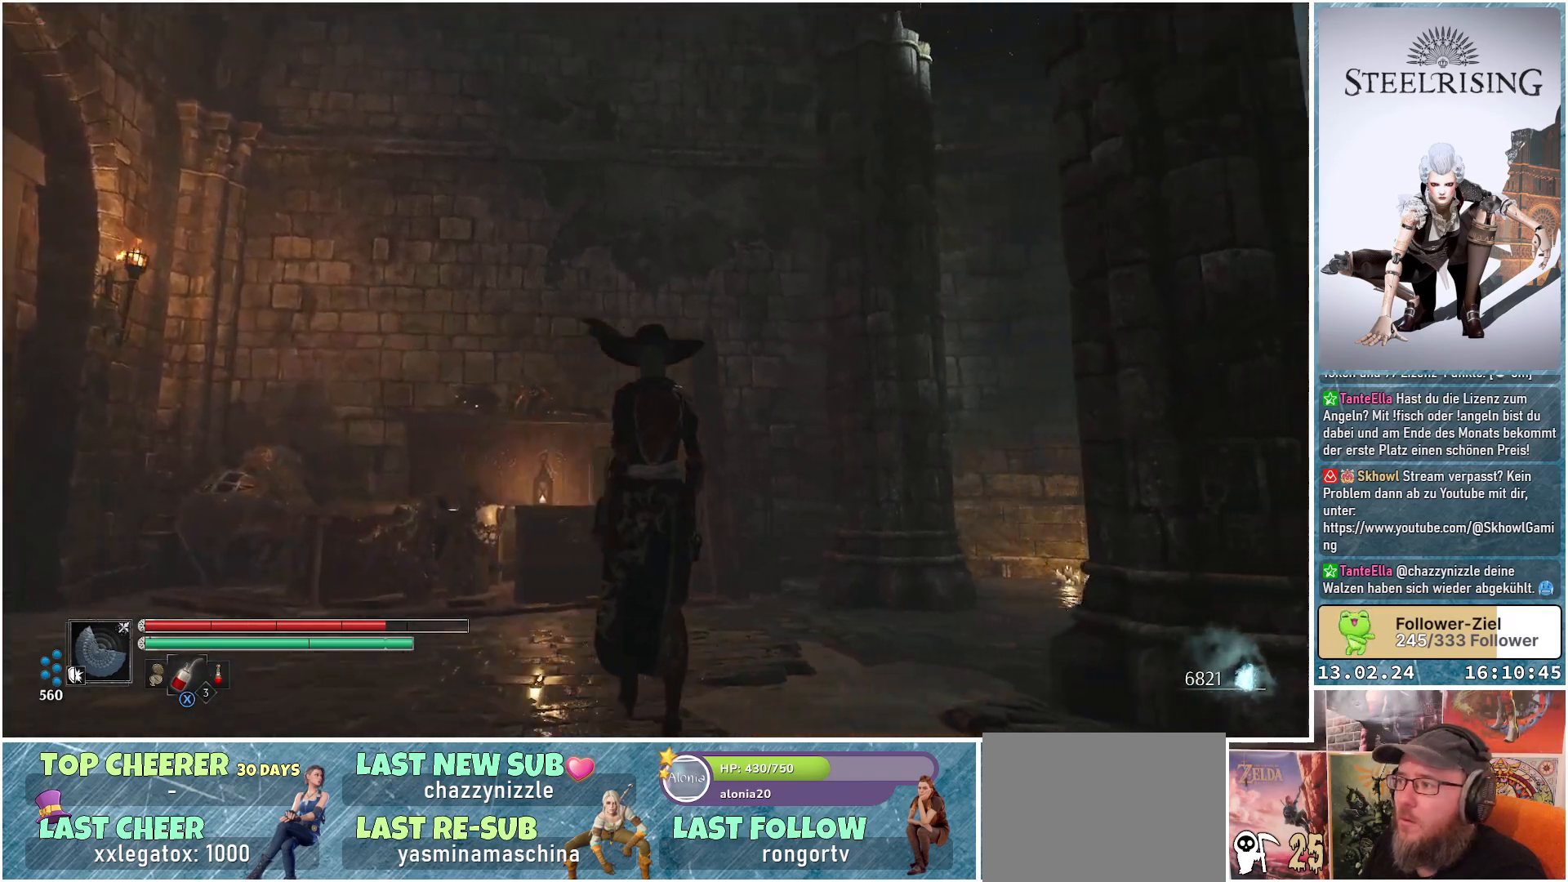
{"buttons": [], "left_stick": "up-left", "right_stick": "right", "events": [[17, "left_stick", "up-left"]]}
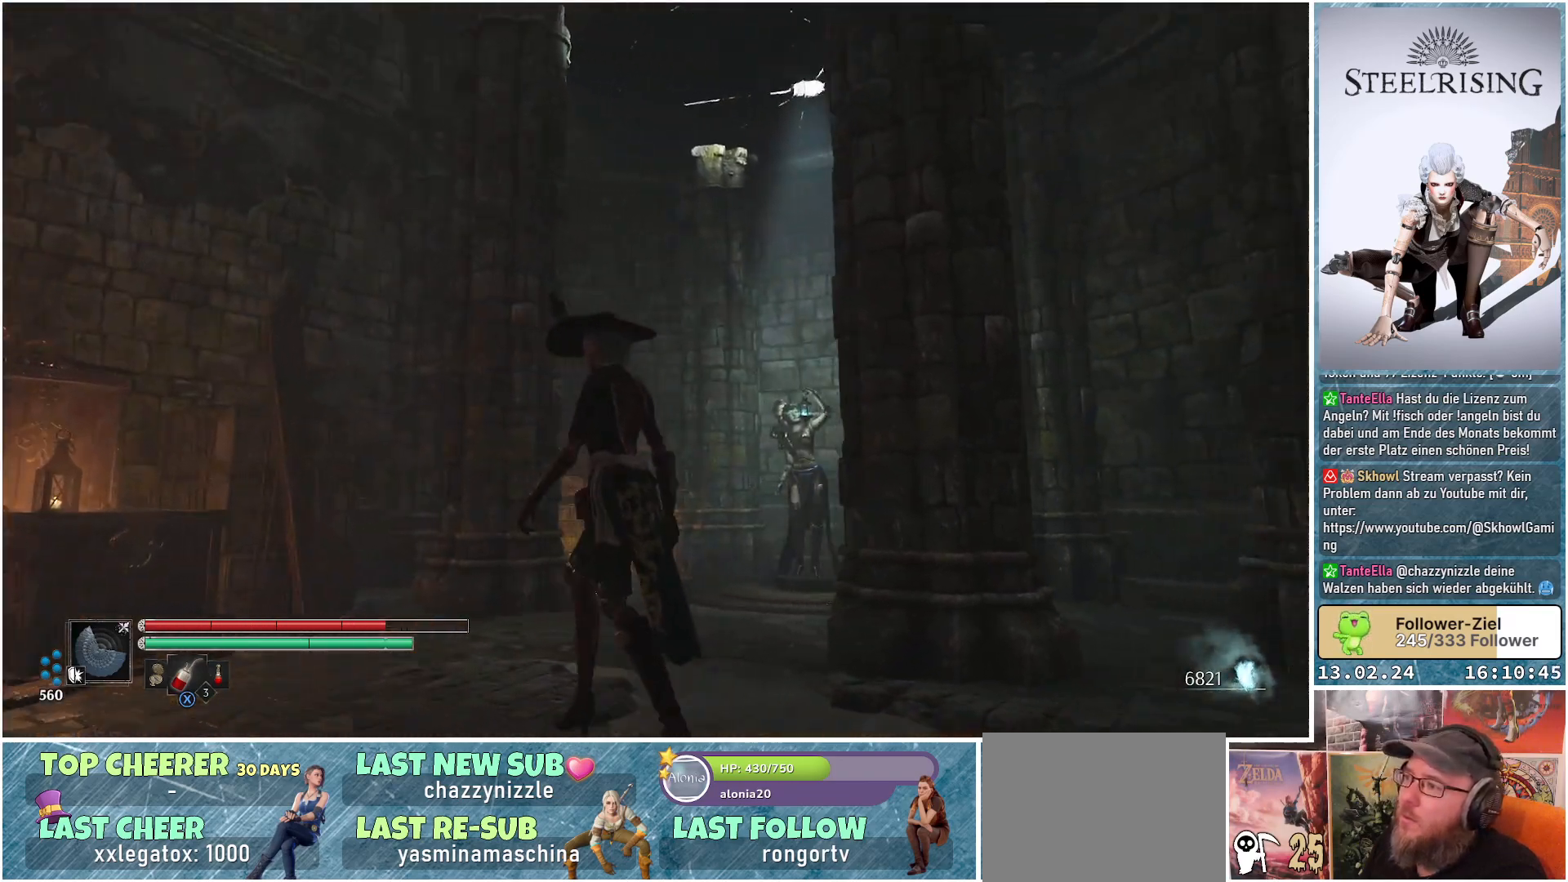
{"buttons": [], "left_stick": "center", "right_stick": "up-right", "events": [[250, "right_stick", "up-right"], [266, "left_stick", "left"], [467, "left_stick", "center"]]}
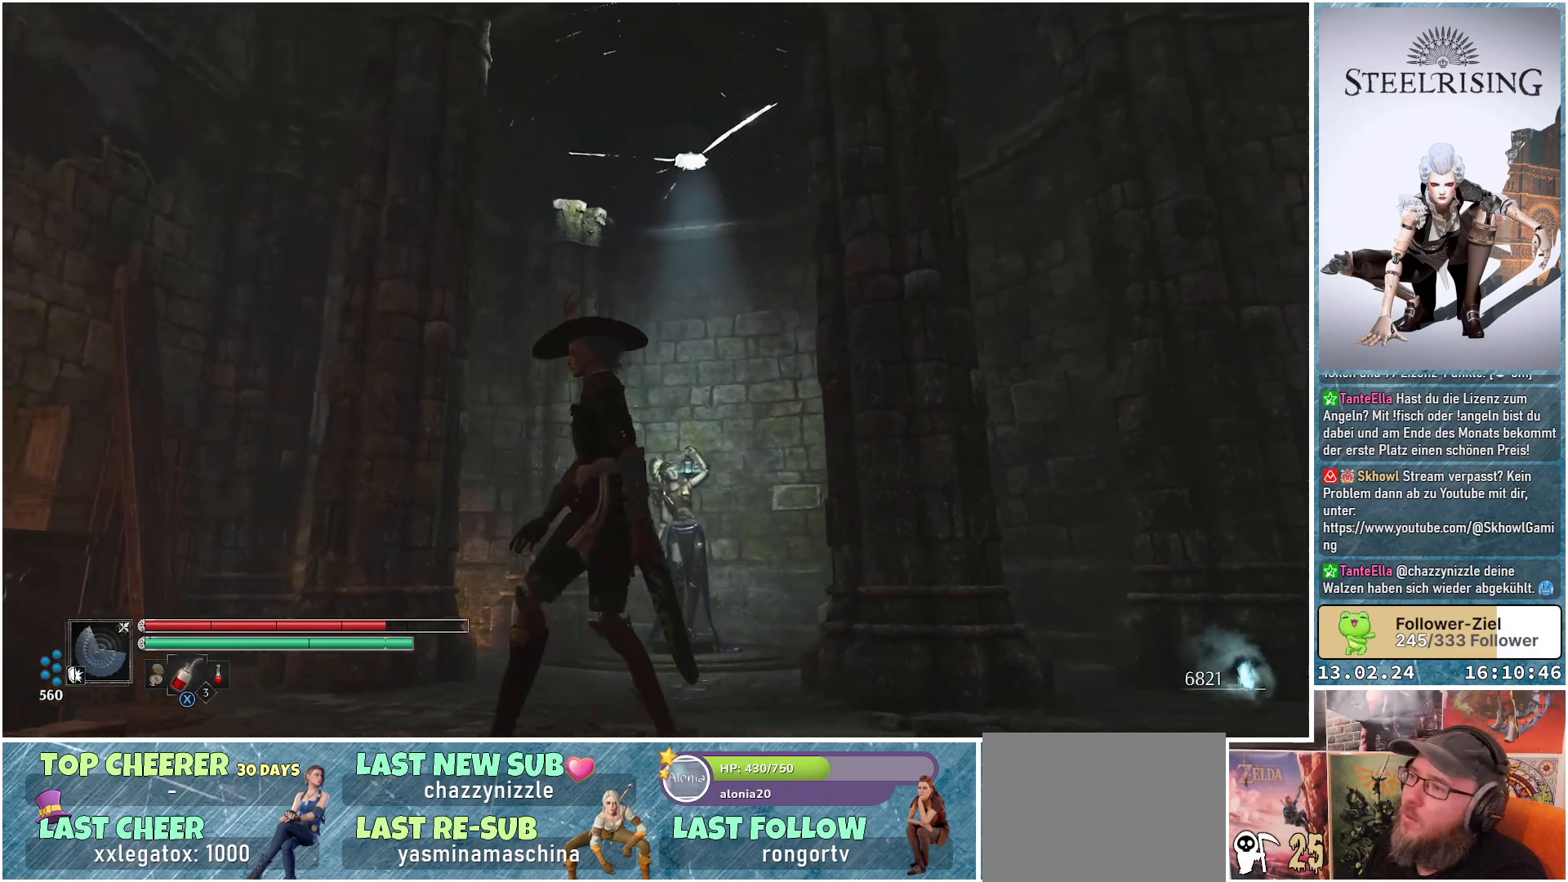
{"buttons": [], "left_stick": "center", "right_stick": "up-right", "events": []}
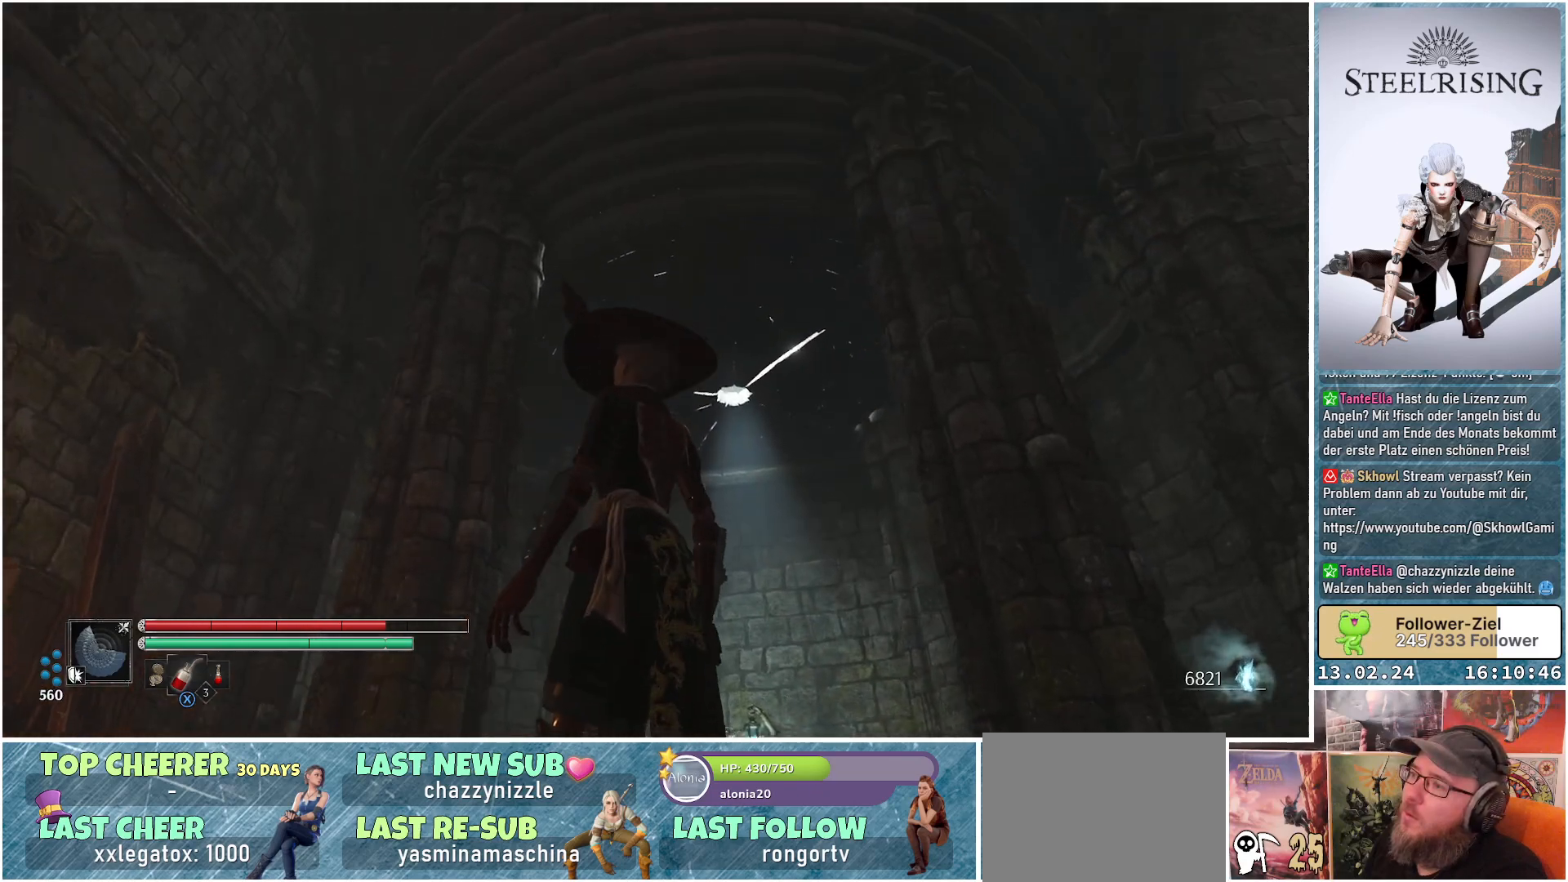
{"buttons": [], "left_stick": "up", "right_stick": "down-right", "events": [[200, "right_stick", "right"], [317, "right_stick", "down-right"], [400, "left_stick", "up"]]}
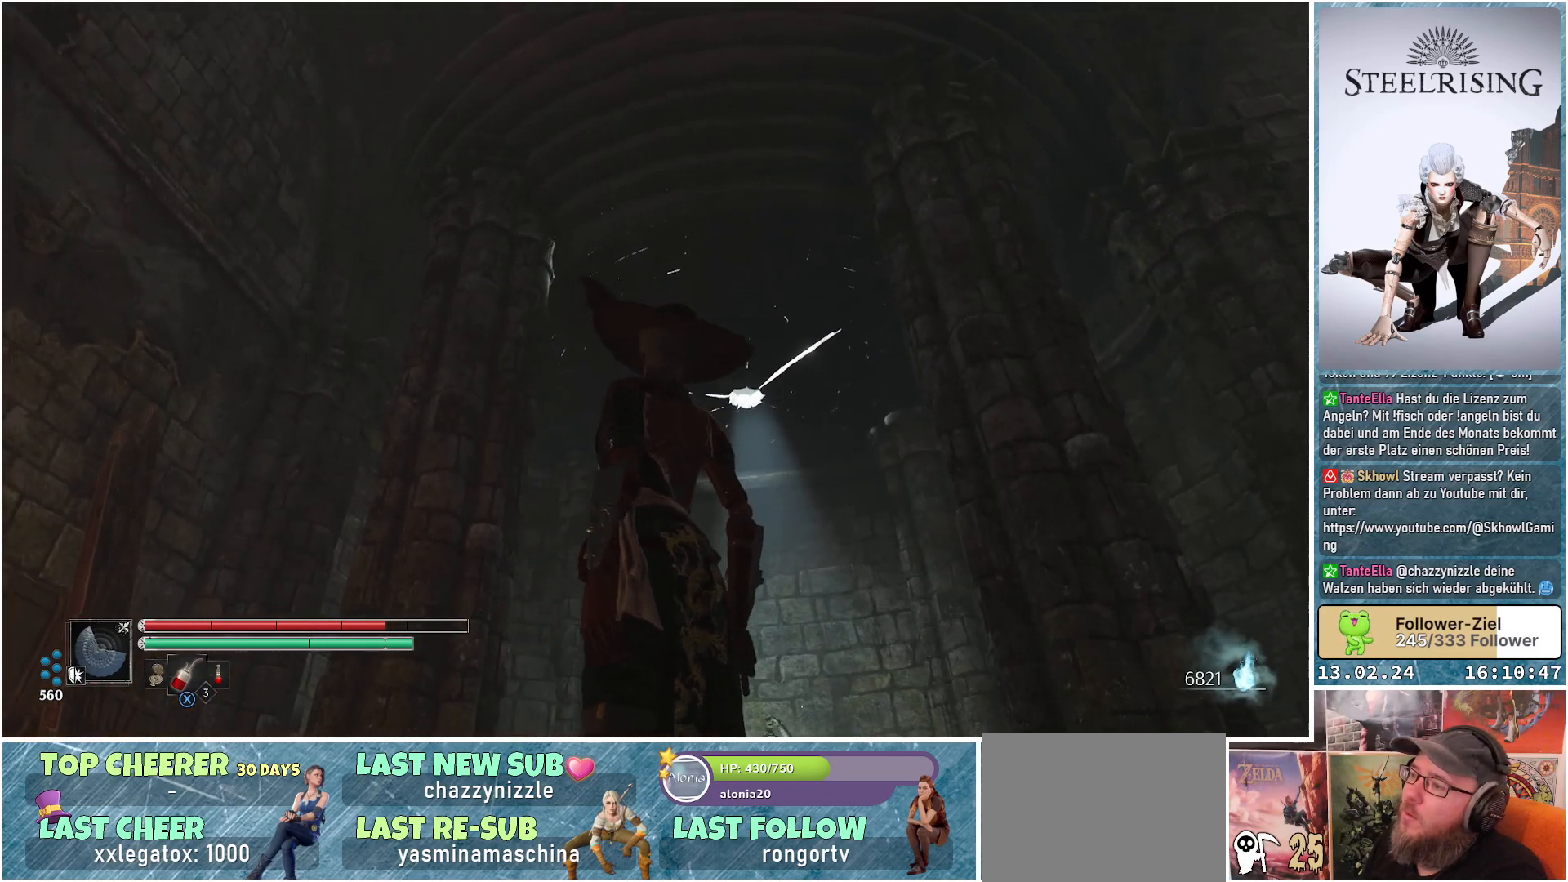
{"buttons": [], "left_stick": "up", "right_stick": "down-right", "events": []}
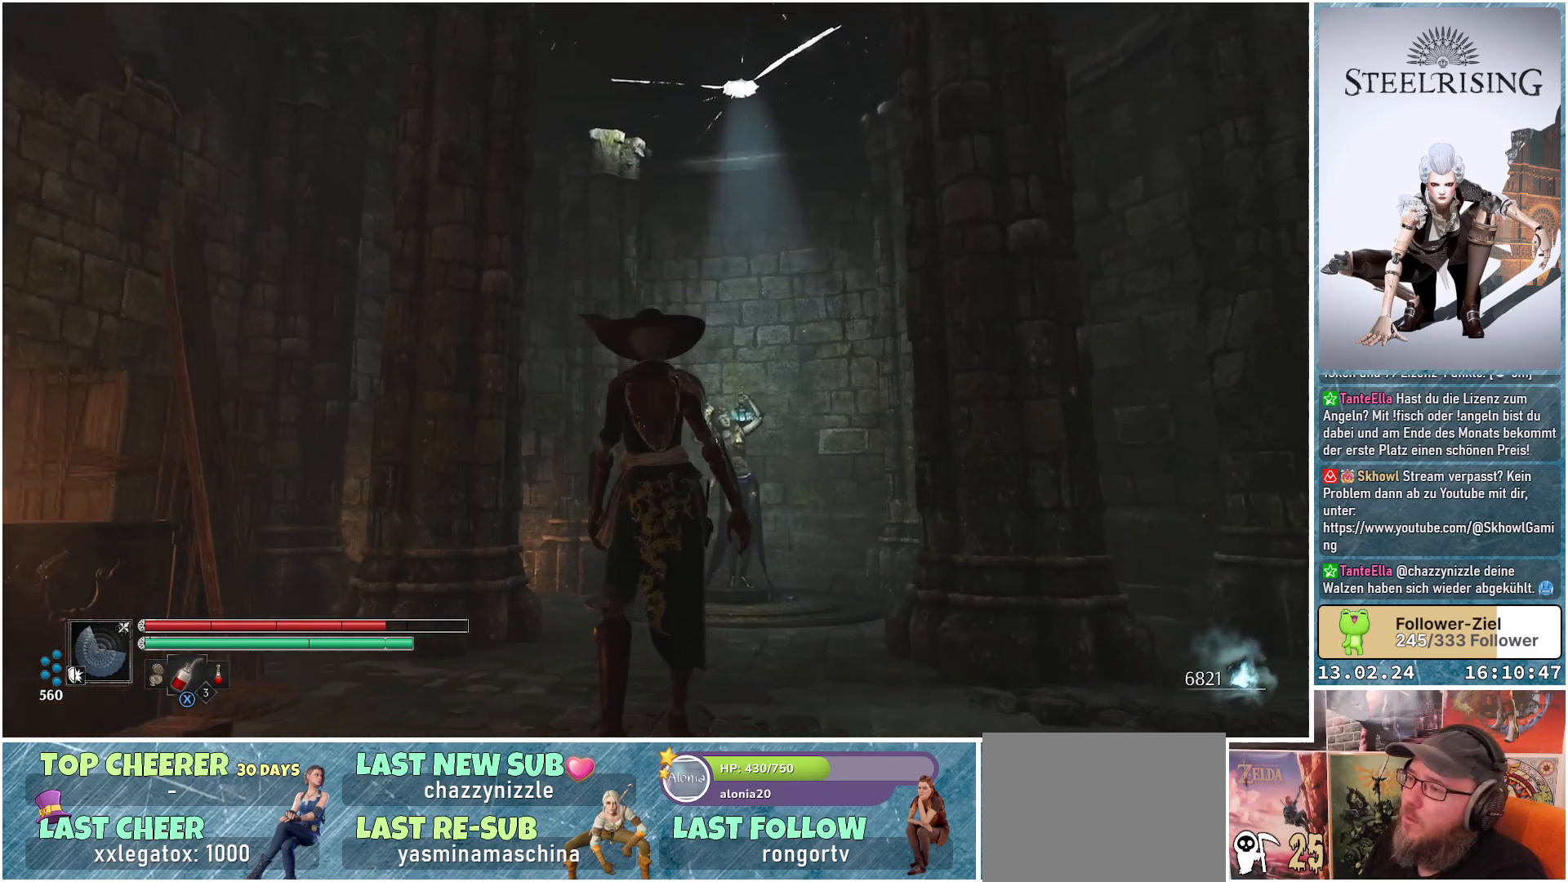
{"buttons": [], "left_stick": "up", "right_stick": "center", "events": [[133, "right_stick", "center"]]}
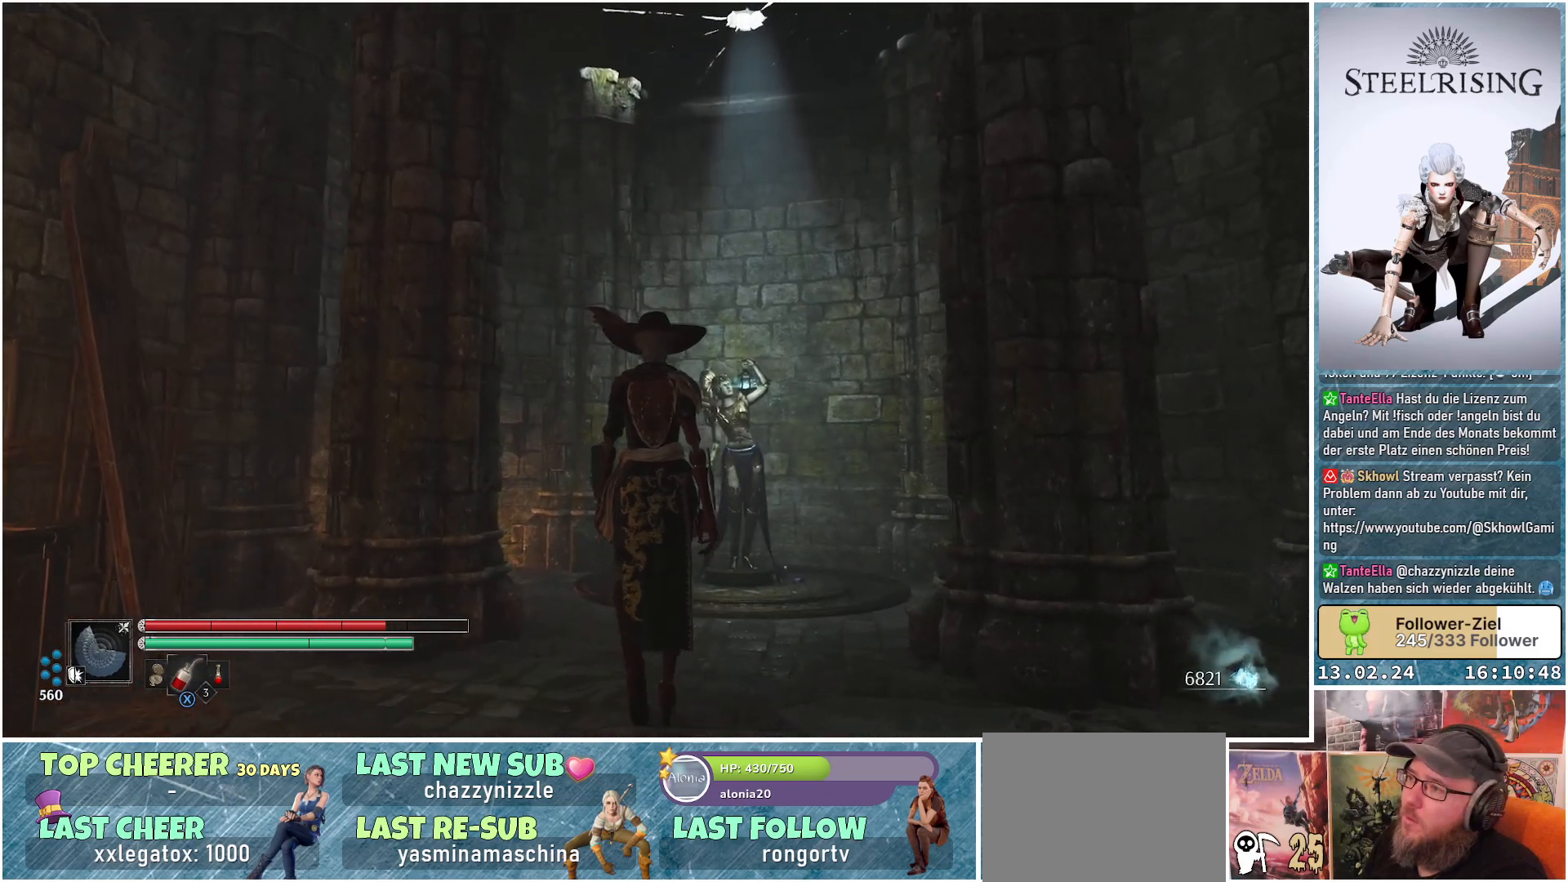
{"buttons": [], "left_stick": "up", "right_stick": "down-right", "events": [[184, "right_stick", "down-right"]]}
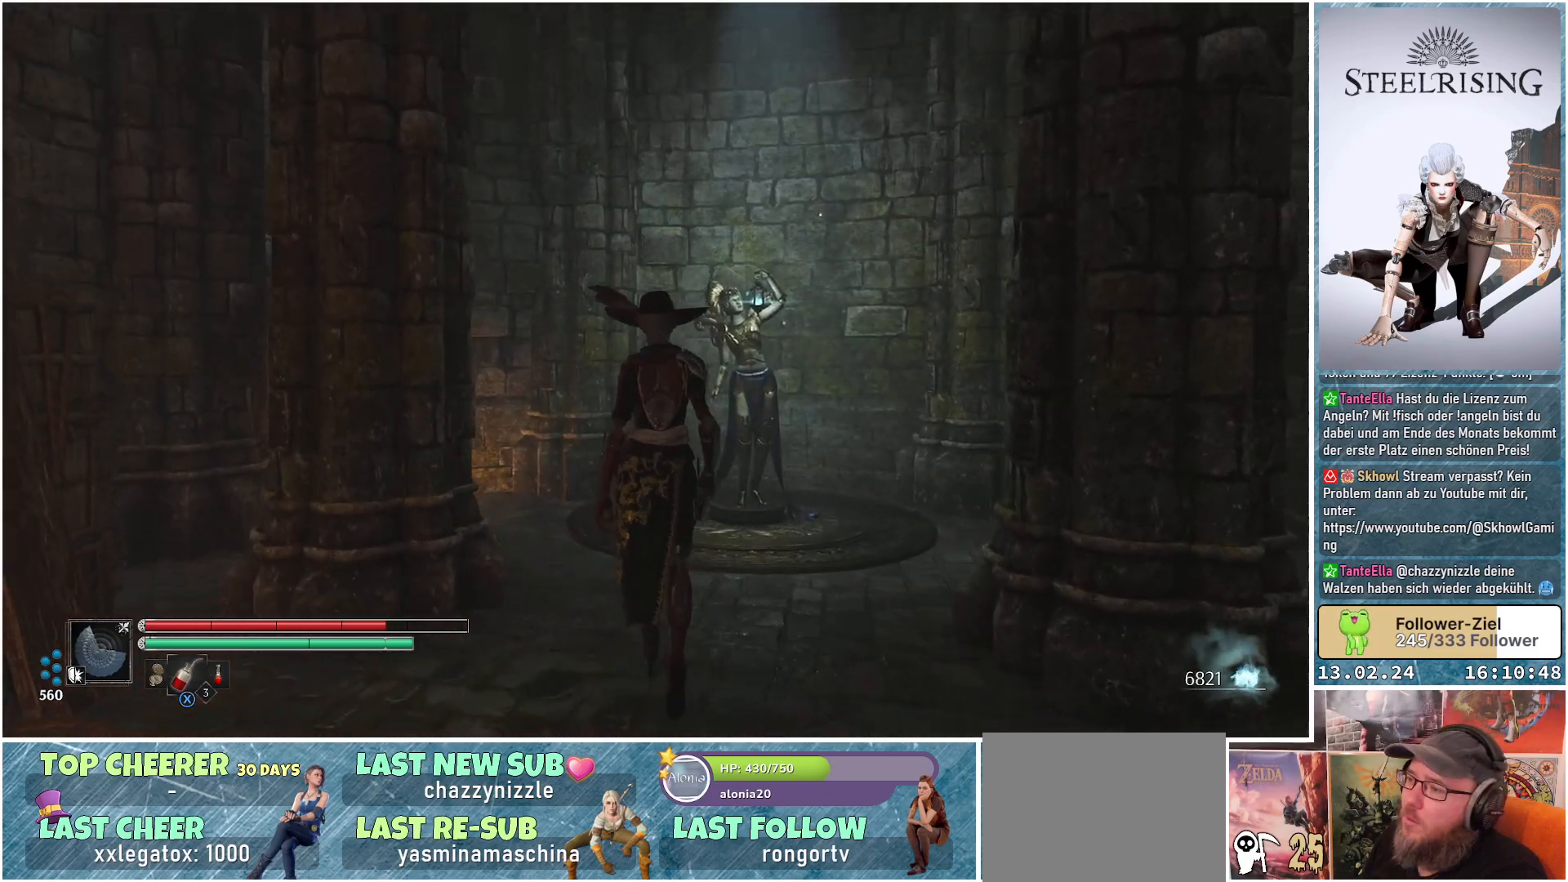
{"buttons": [], "left_stick": "up", "right_stick": "center", "events": [[433, "right_stick", "center"]]}
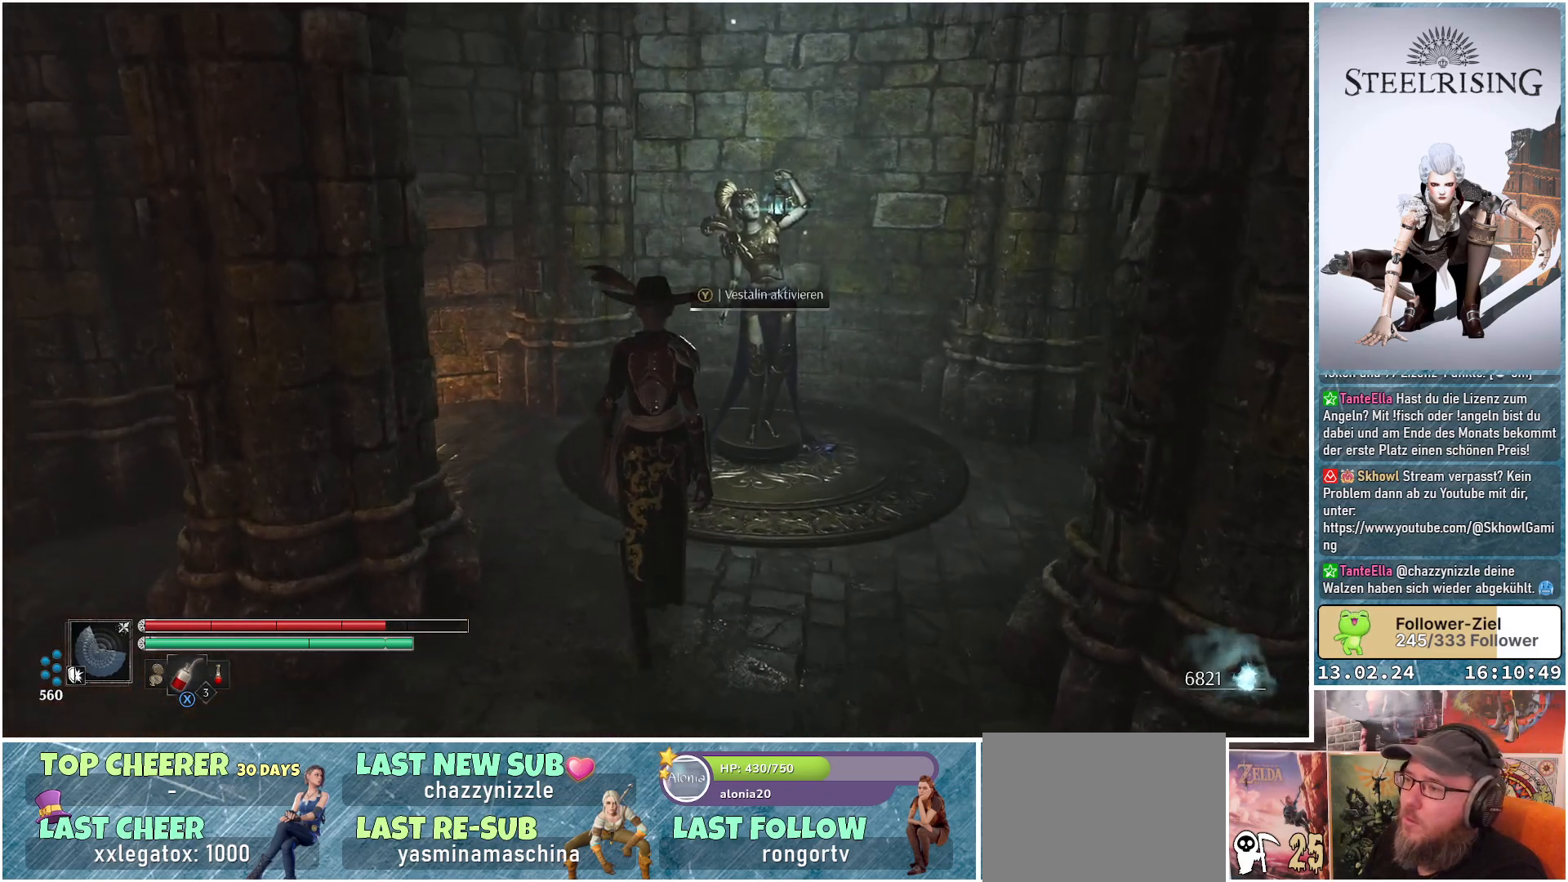
{"buttons": ["Y"], "left_stick": "center", "right_stick": "center", "events": [[17, "left_stick", "center"], [217, "Y", "down"]]}
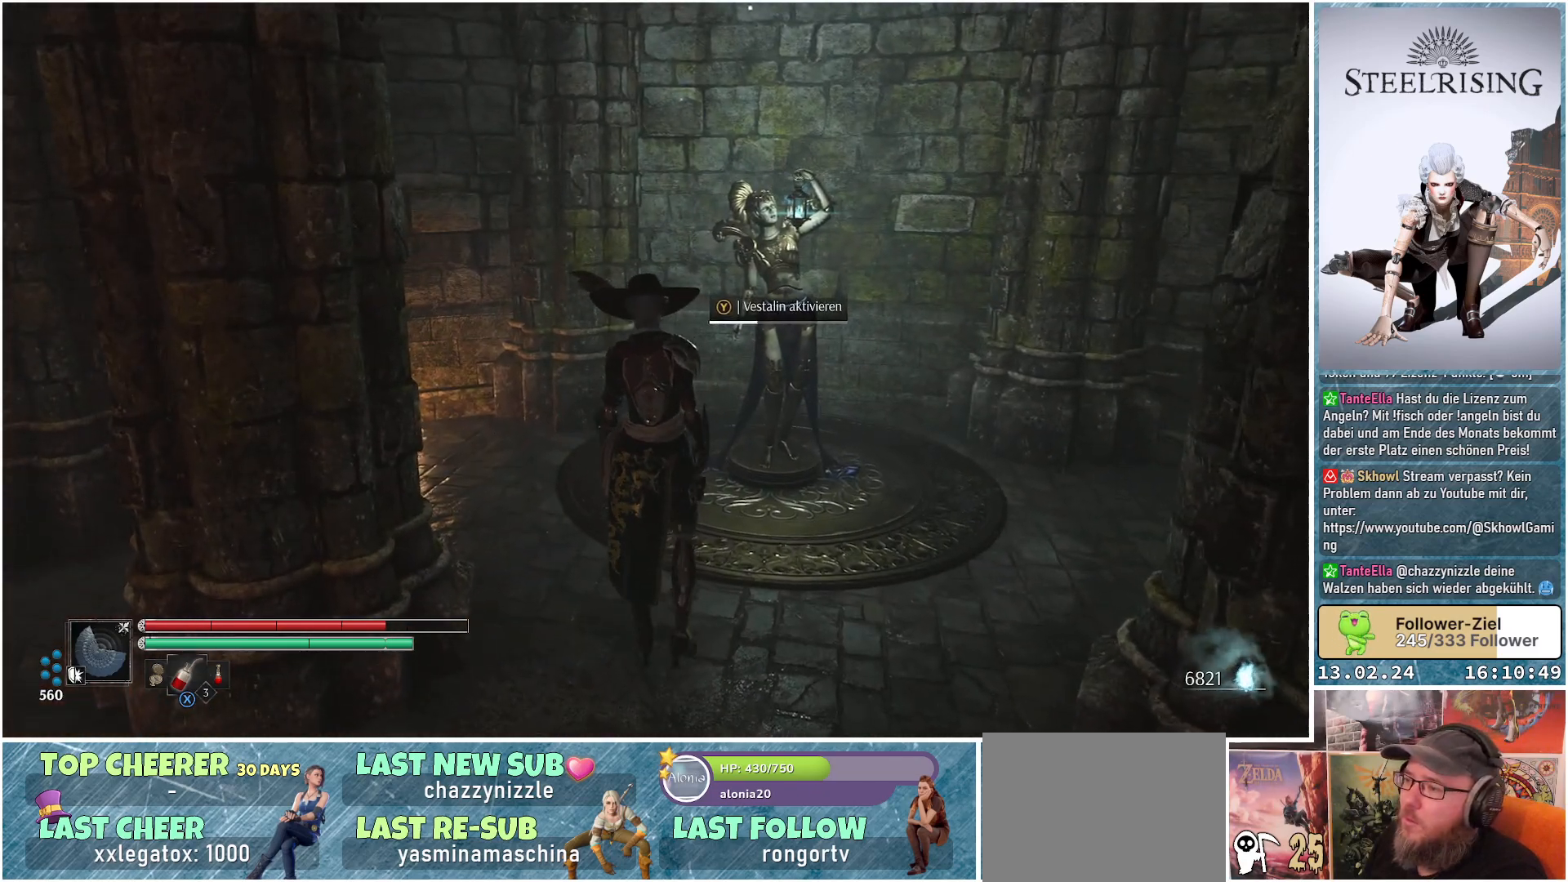
{"buttons": ["Y"], "left_stick": "center", "right_stick": "center", "events": []}
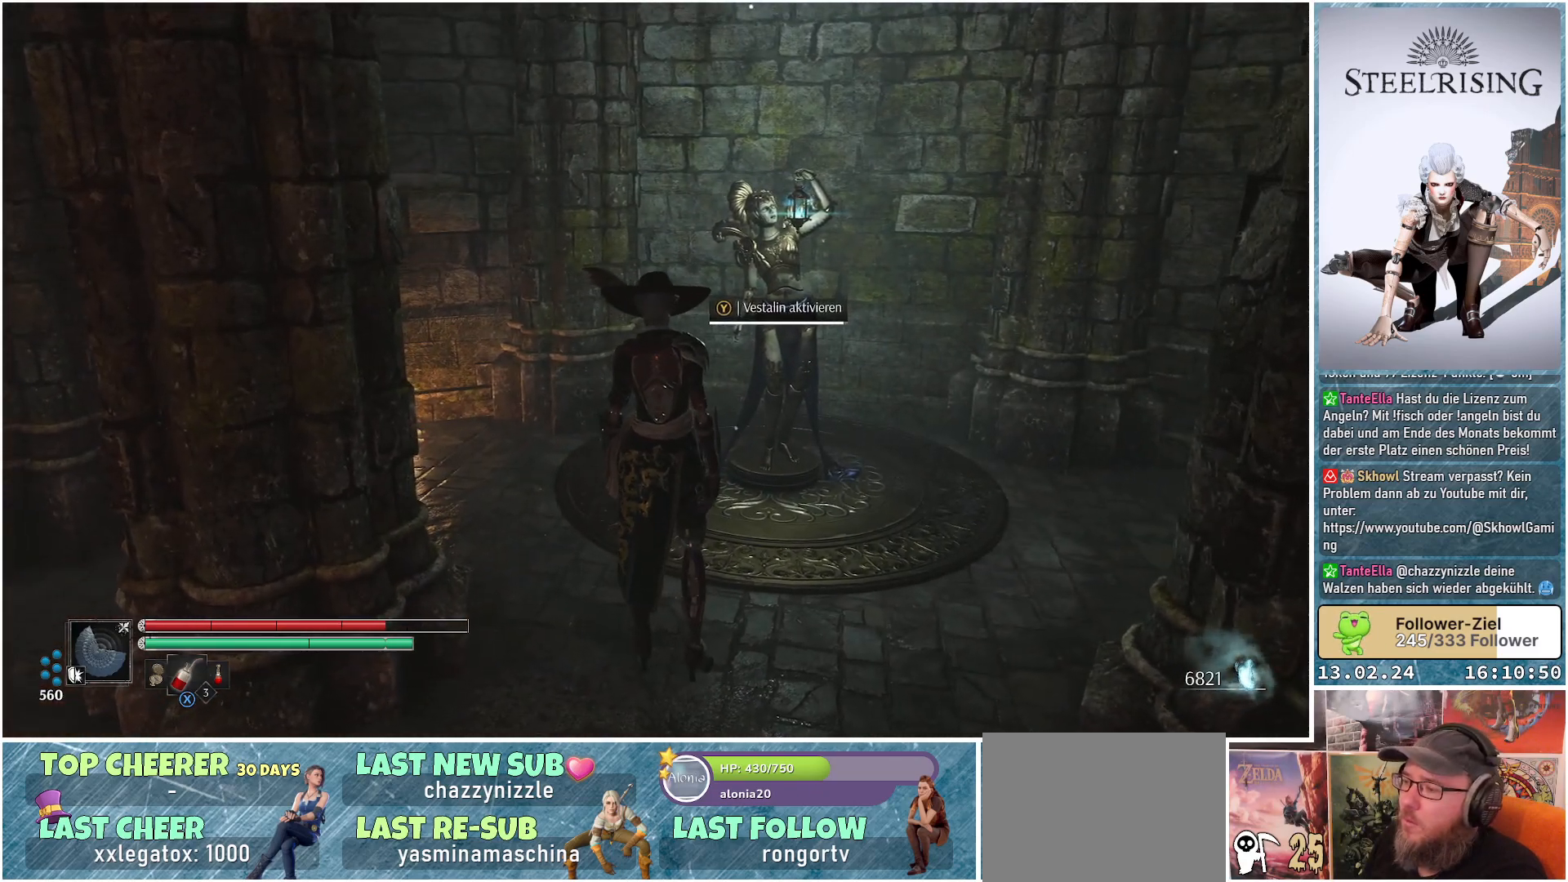
{"buttons": [], "left_stick": "center", "right_stick": "center", "events": [[384, "Y", "up"]]}